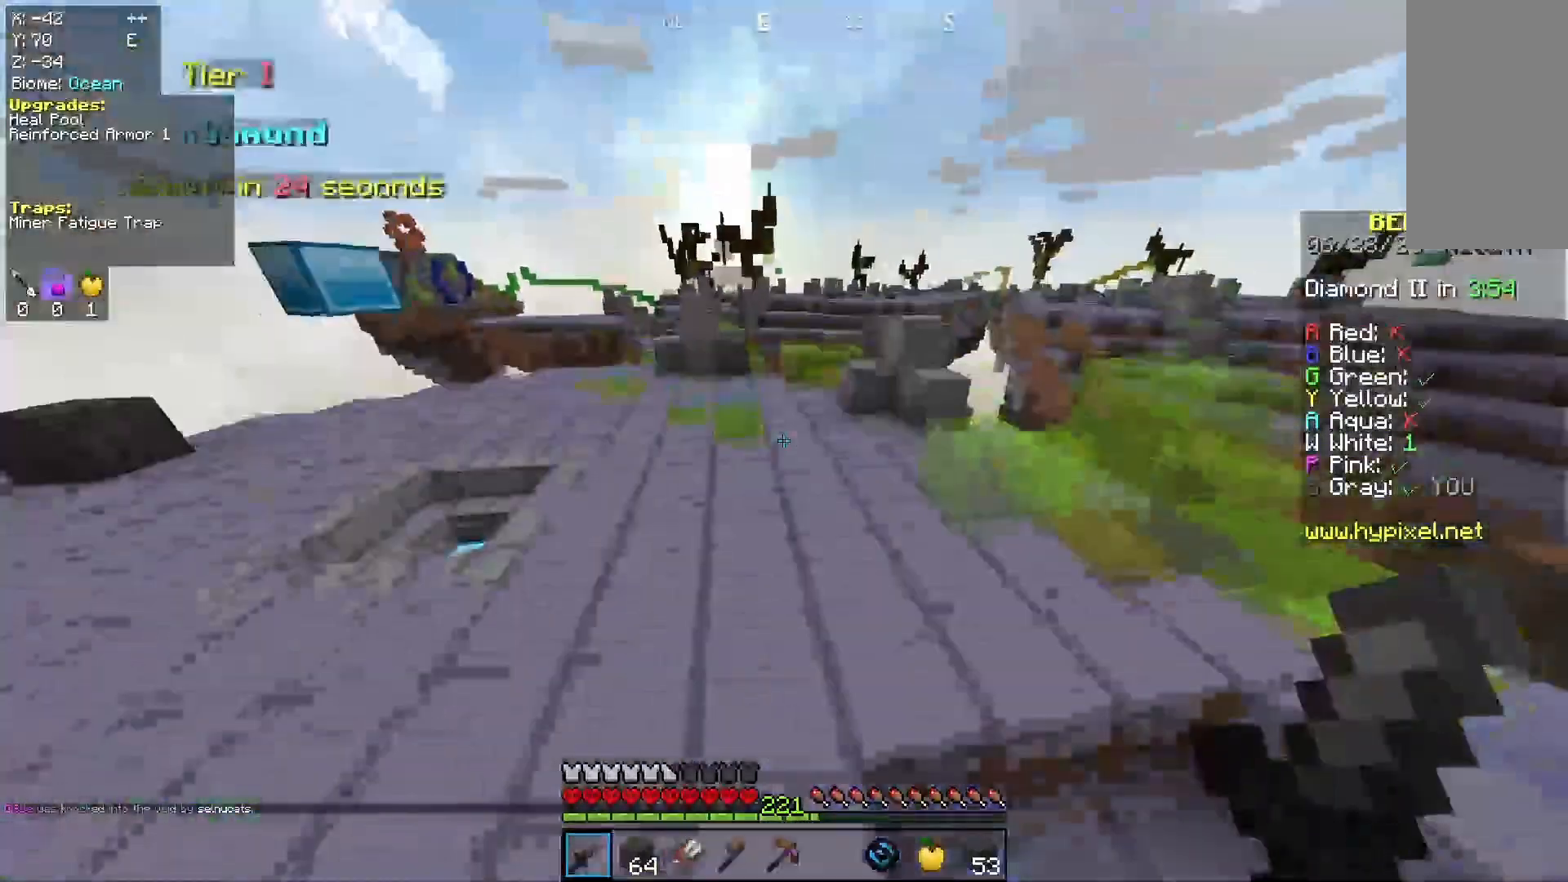
Gameplay with keyboard and mouse; each line is a JSON object with the keys and mouse buttons held at the frame after it. "events" lists presses ("down") and releases ("up") of "a", "d", "s", "space", "w", "mouse_left" and "mouse_right" between this image and that frame as [ms after this image, input, new state], when the widget could be followed in between. "mouse_left", "mouse_right" = the "left", "right" buttons of the "mouse" list. No other keys are recorded. Fast repeated clicks can show as one long hold. Mouse movement is not recorded.
{"keys": ["a", "space", "w"], "mouse": [], "events": [[67, "a", "down"], [133, "space", "up"], [233, "space", "down"], [333, "a", "up"], [433, "a", "down"]]}
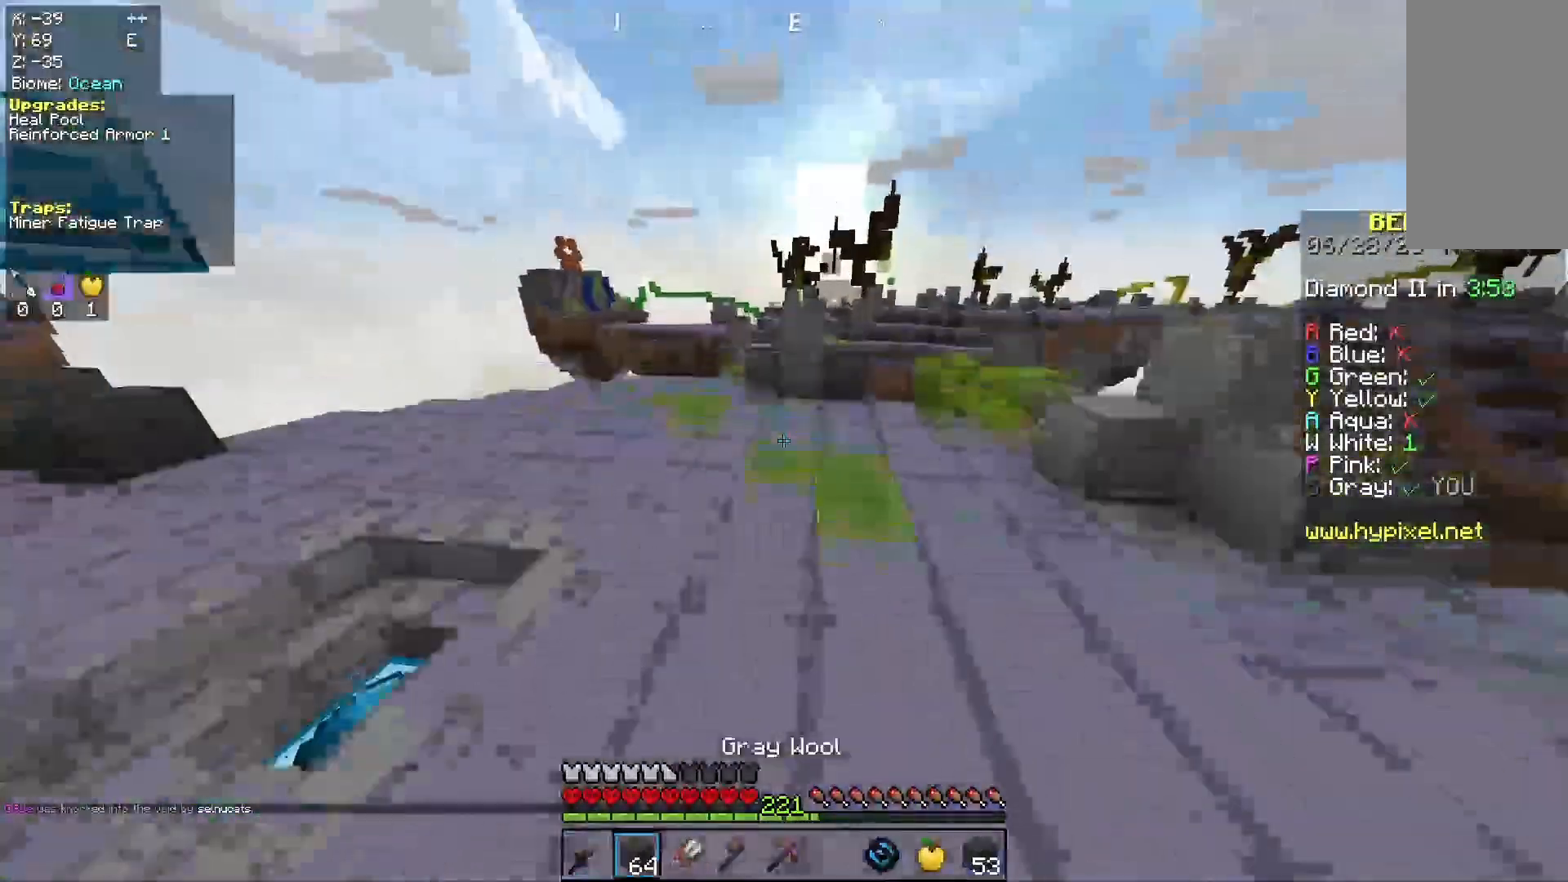
{"keys": ["space", "w"], "mouse": [], "events": [[100, "space", "up"], [300, "a", "up"], [400, "space", "down"]]}
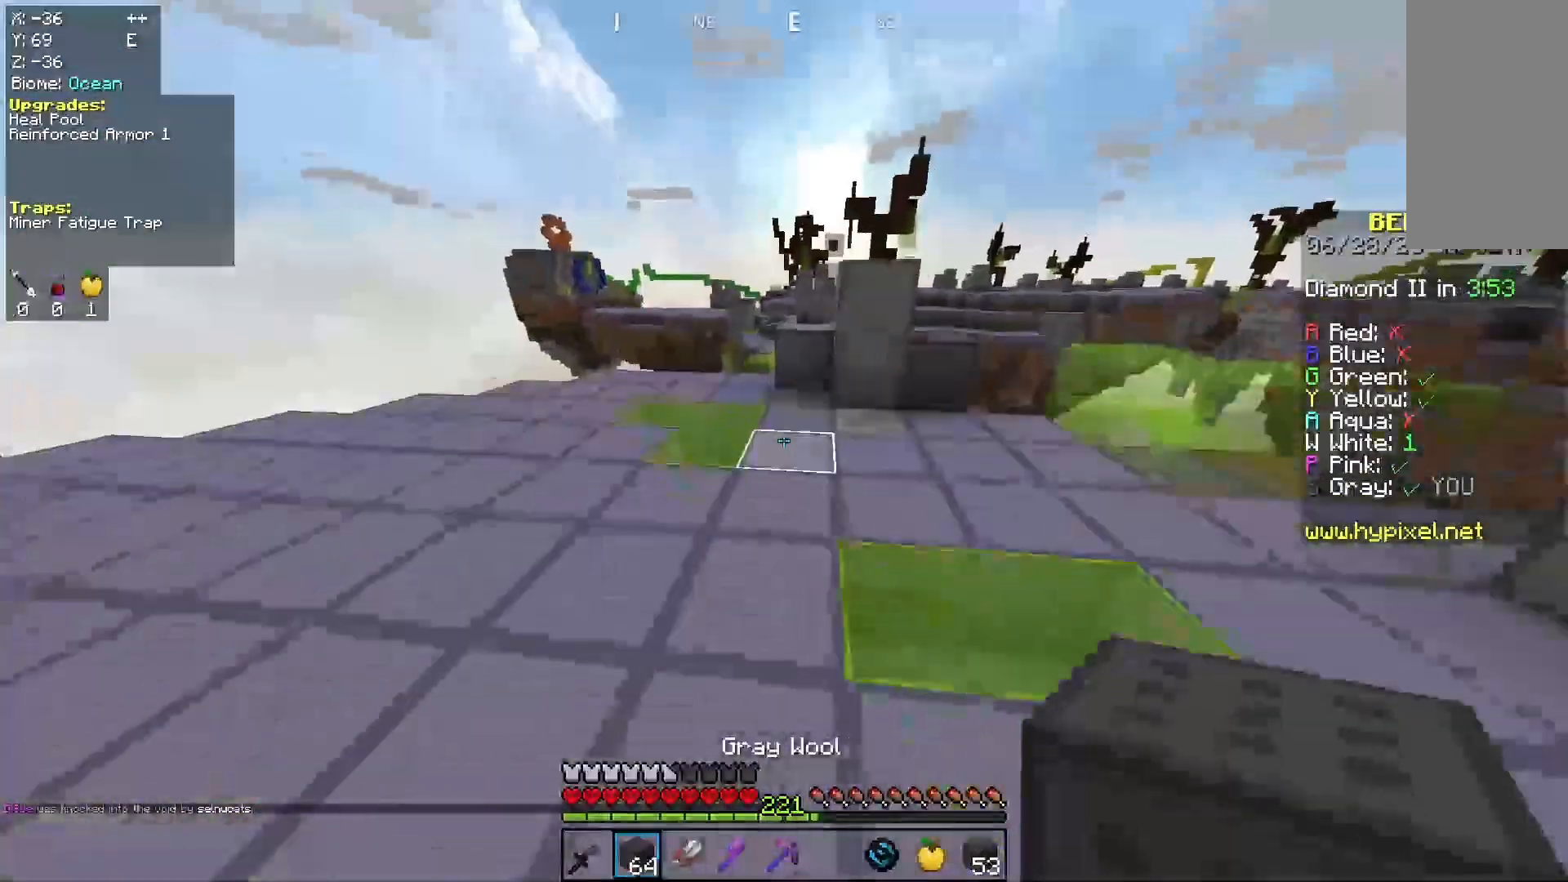
{"keys": ["a", "w"], "mouse": [], "events": [[133, "a", "down"], [200, "space", "up"]]}
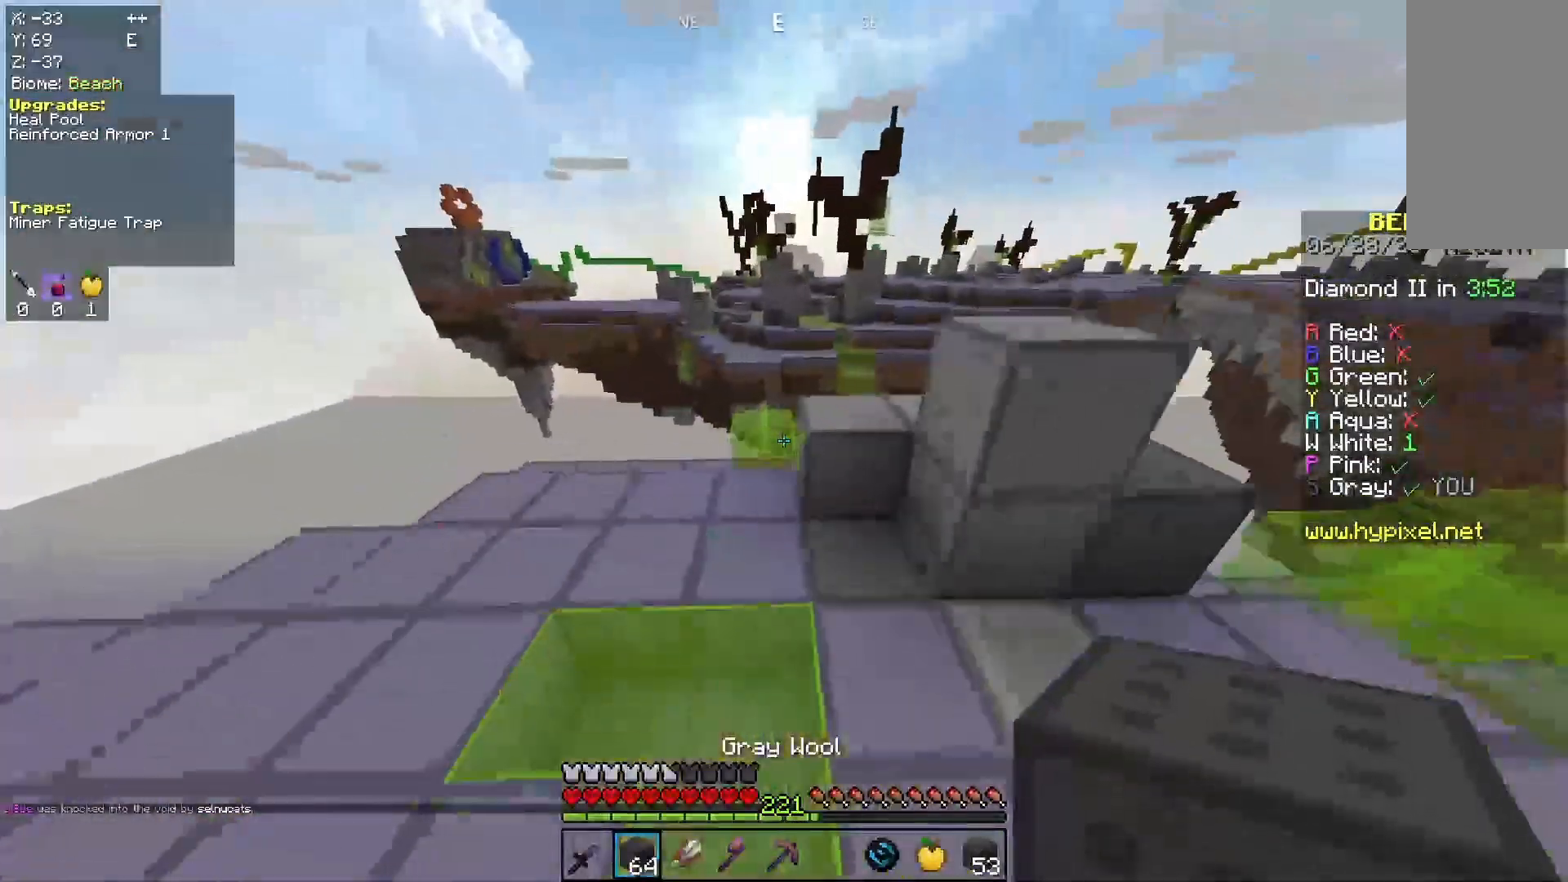
{"keys": ["w"], "mouse": ["right"], "events": [[33, "a", "up"], [467, "mouse_right", "down"]]}
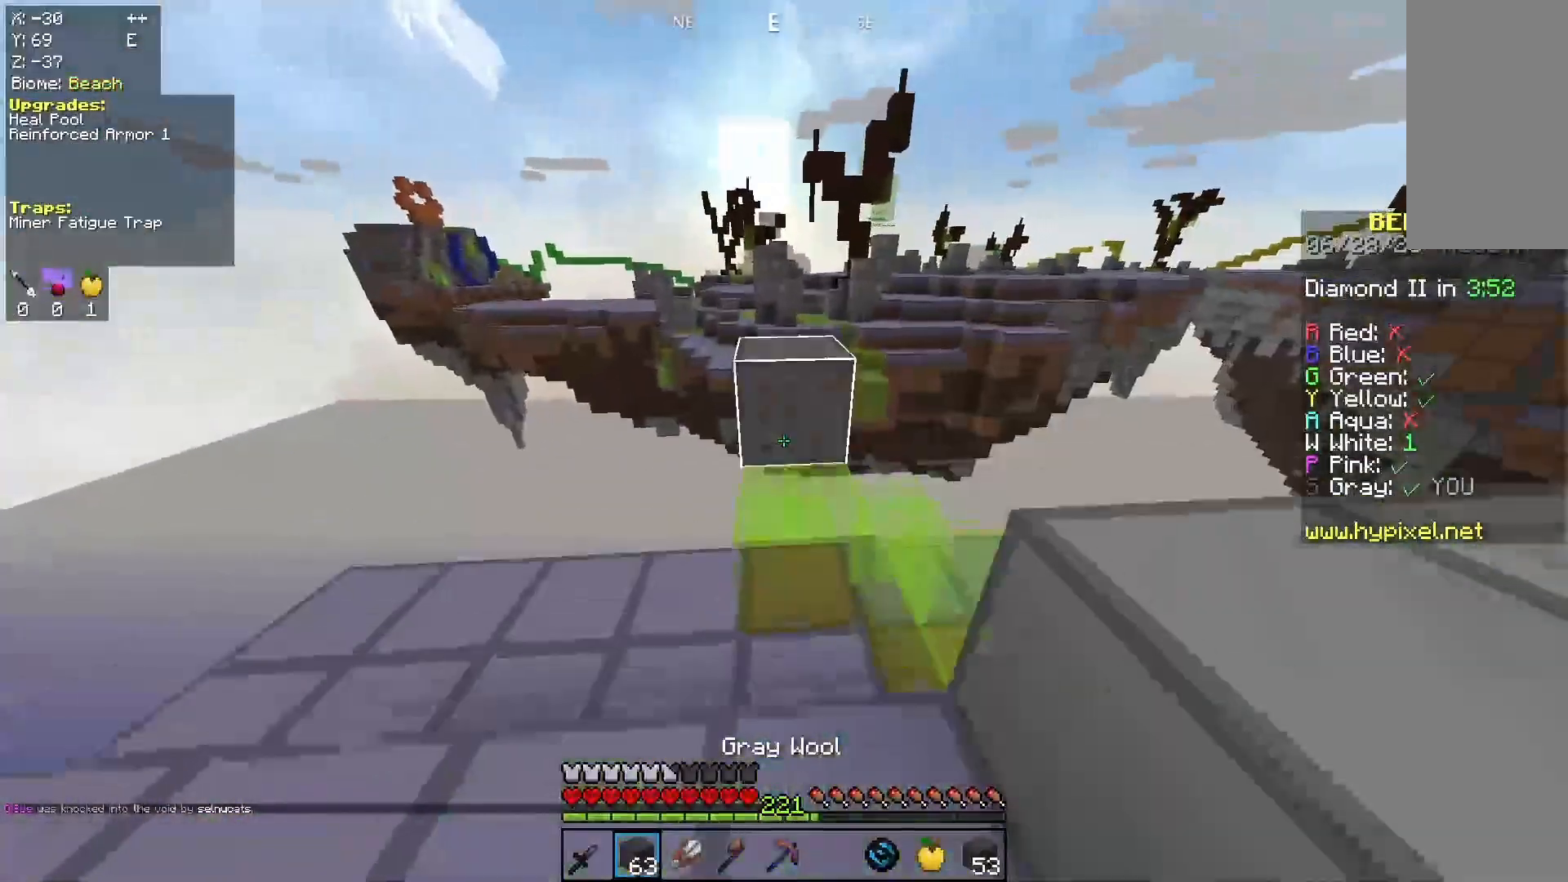
{"keys": ["d"], "mouse": [], "events": [[67, "space", "down"], [100, "mouse_right", "up"], [200, "d", "down"], [267, "space", "up"], [333, "w", "up"]]}
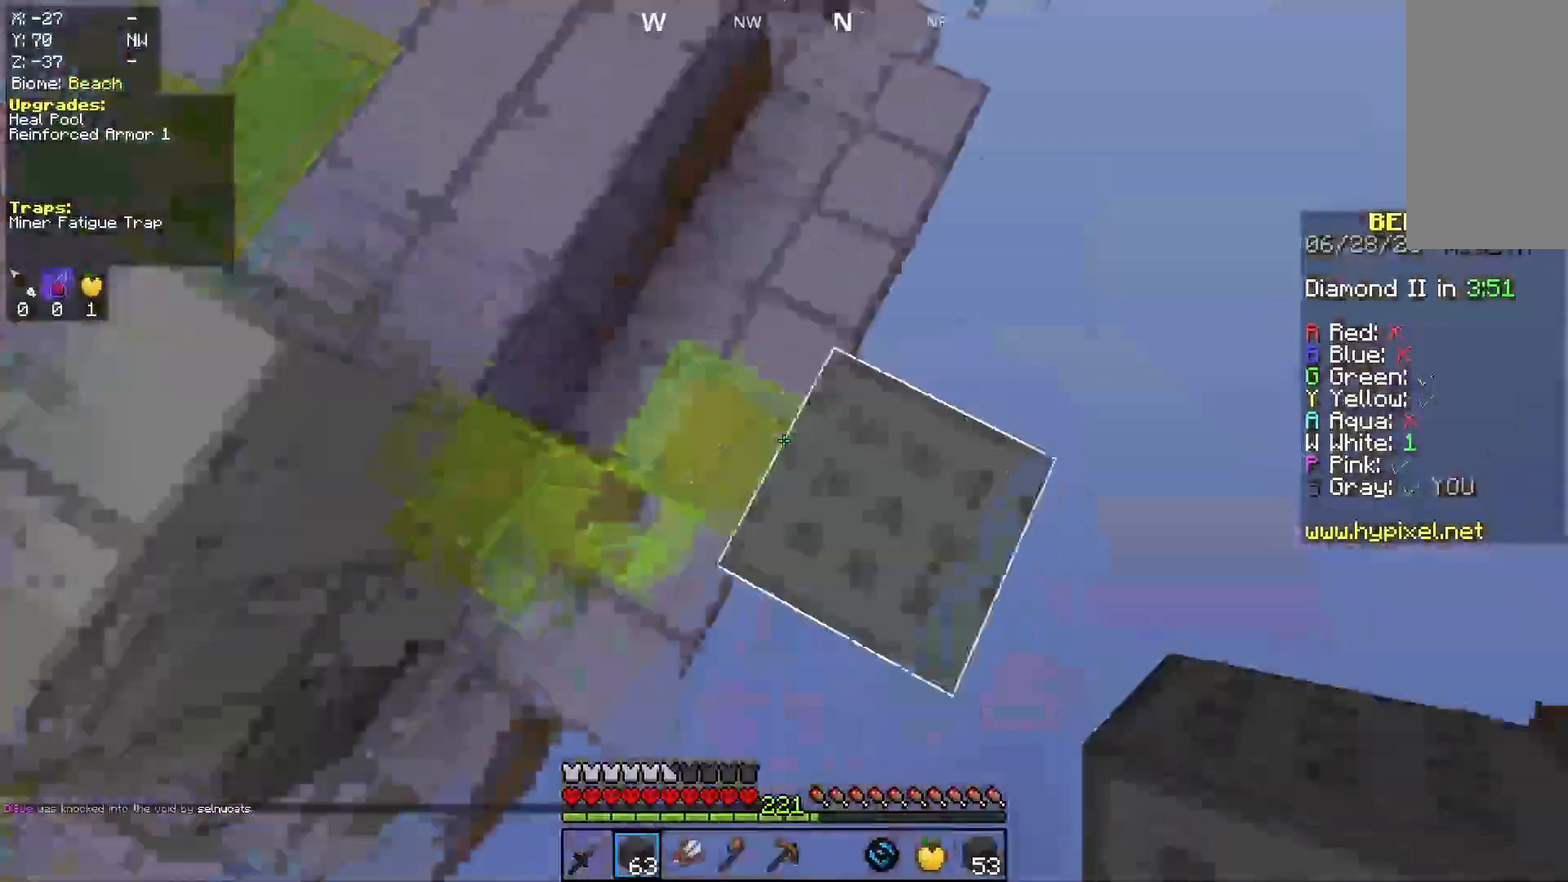
{"keys": ["d", "s"], "mouse": ["right"], "events": [[33, "s", "down"], [433, "mouse_right", "down"]]}
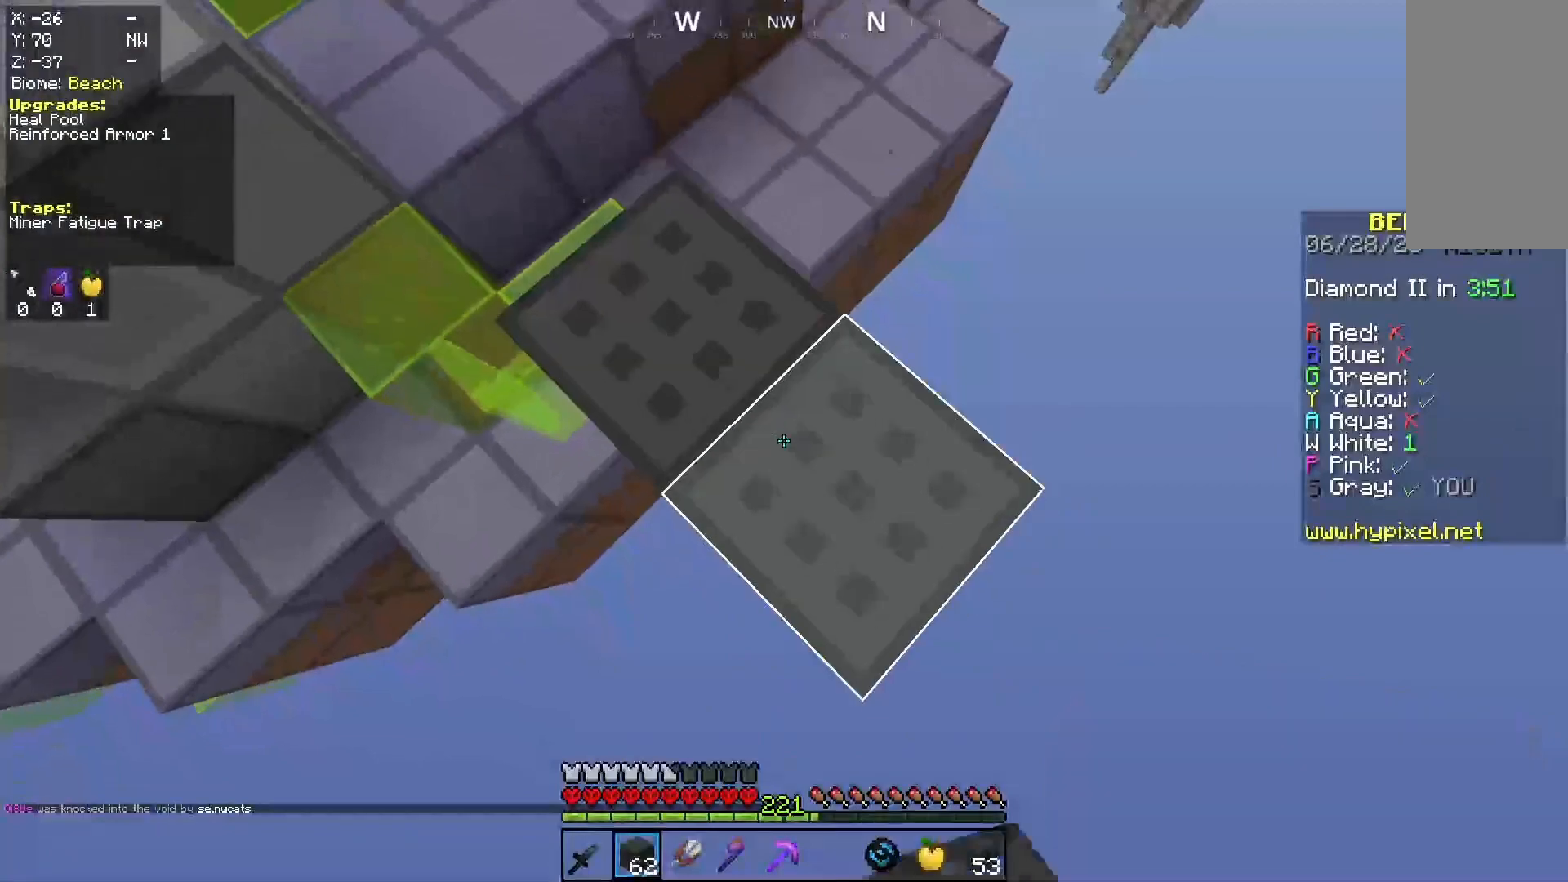
{"keys": ["d", "s"], "mouse": [], "events": [[100, "mouse_right", "up"], [367, "mouse_right", "down"], [500, "mouse_right", "up"]]}
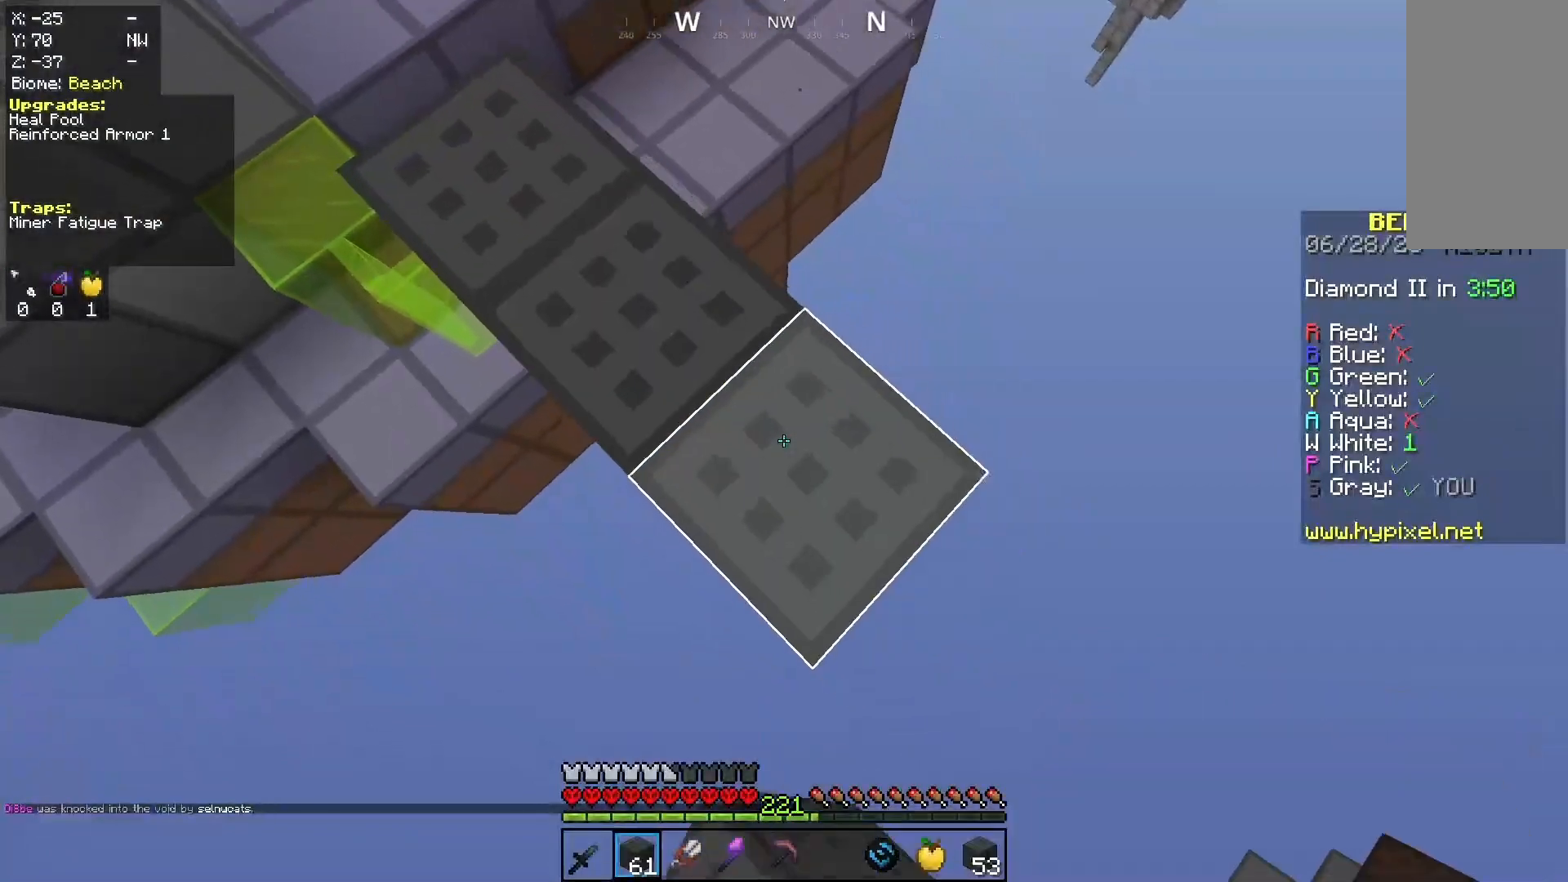
{"keys": ["d", "s"], "mouse": [], "events": [[267, "mouse_right", "down"], [433, "mouse_right", "up"]]}
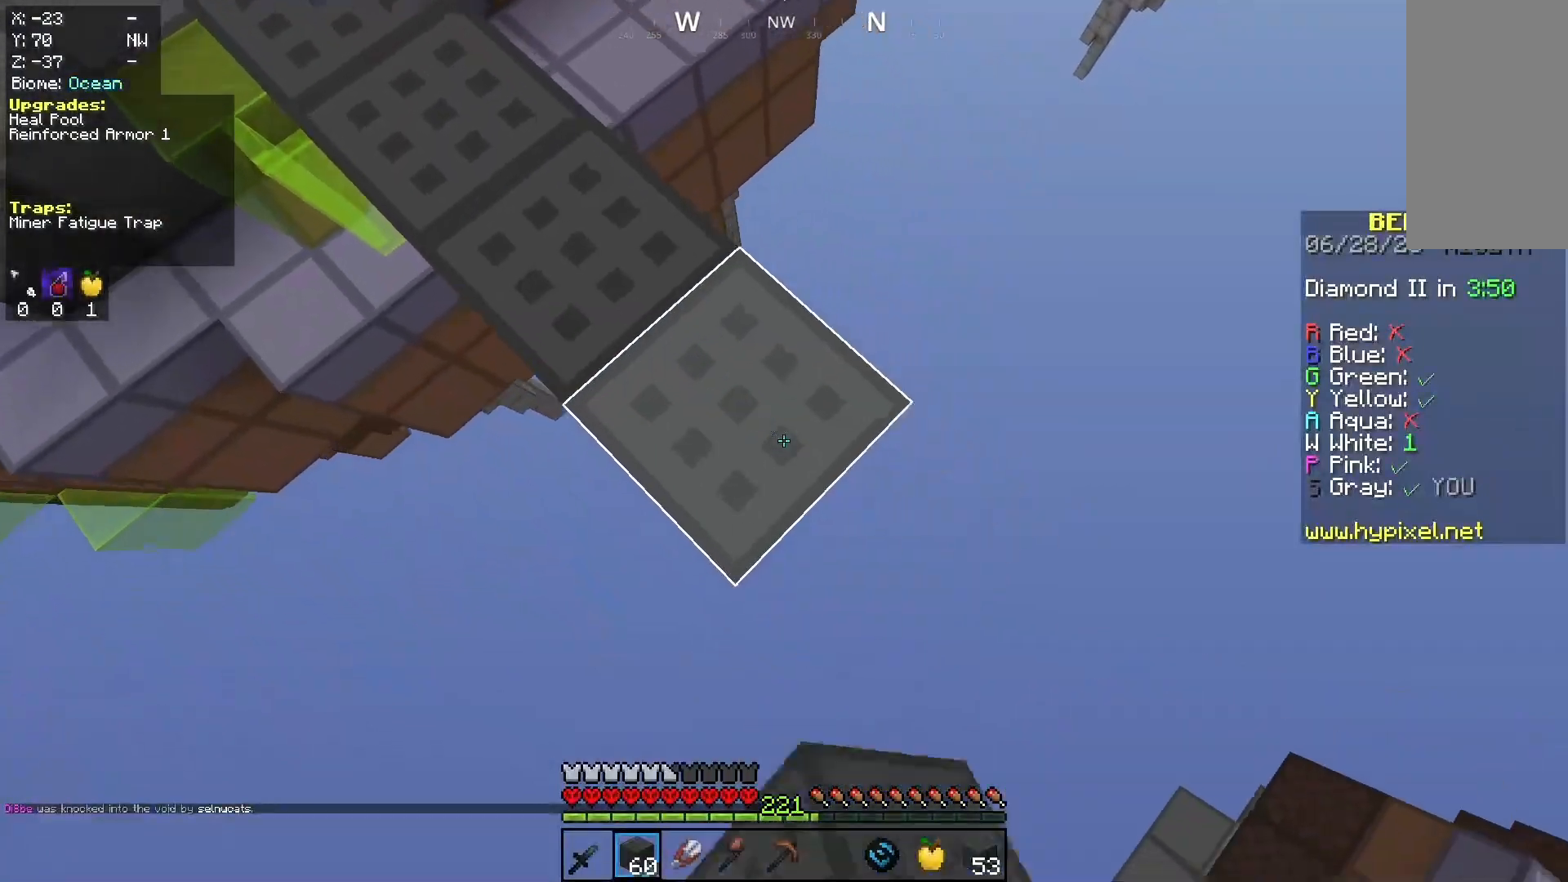
{"keys": ["d", "s"], "mouse": [], "events": [[167, "mouse_right", "down"], [300, "mouse_right", "up"]]}
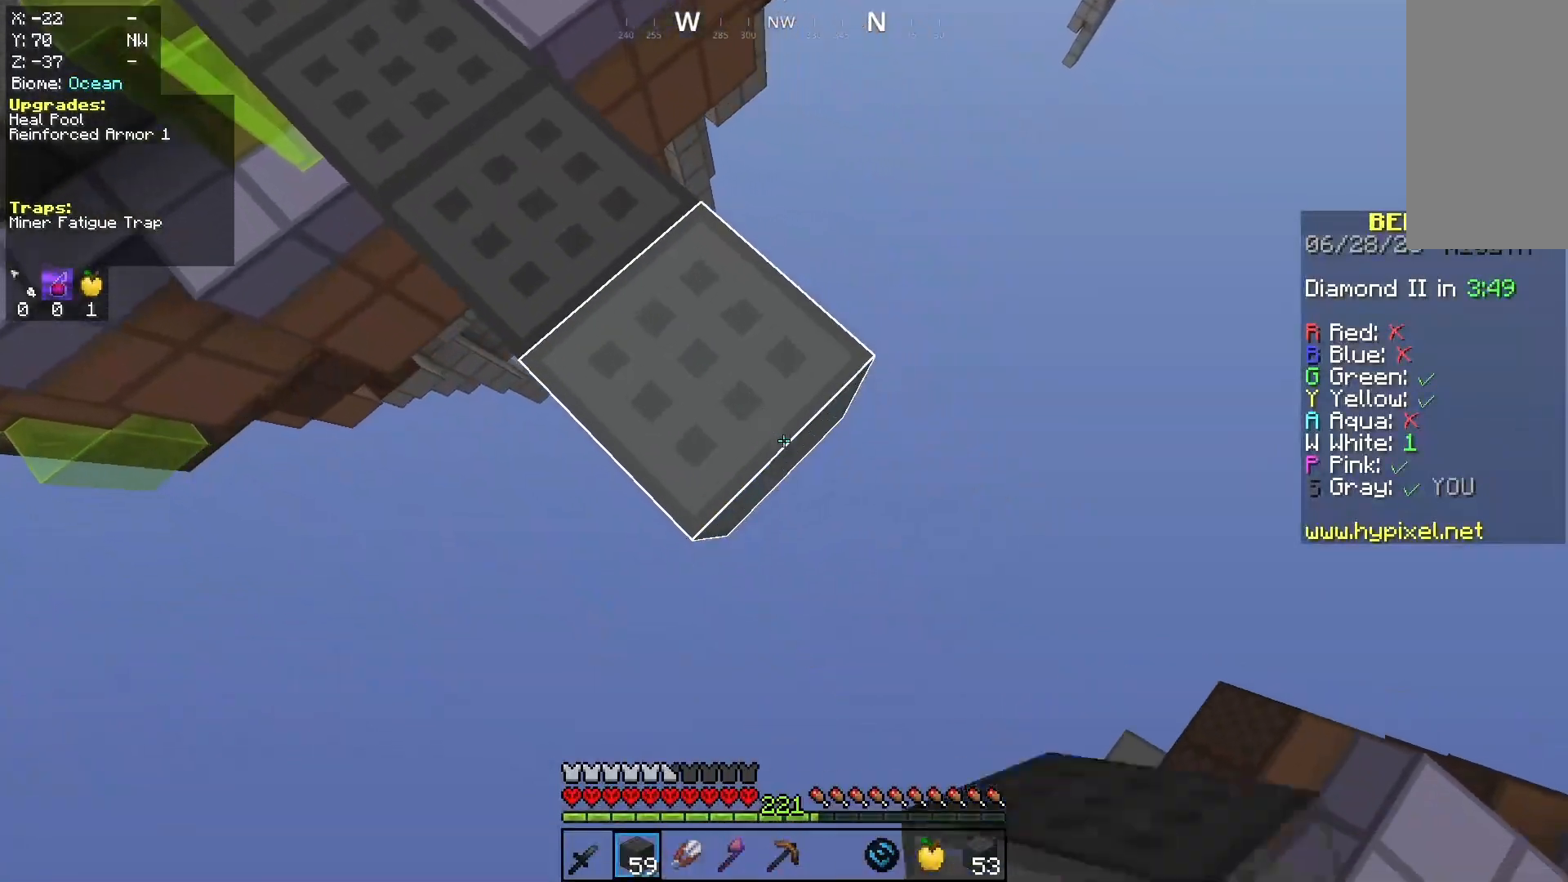
{"keys": ["d", "s"], "mouse": ["right"], "events": [[67, "mouse_right", "down"], [233, "mouse_right", "up"], [467, "mouse_right", "down"]]}
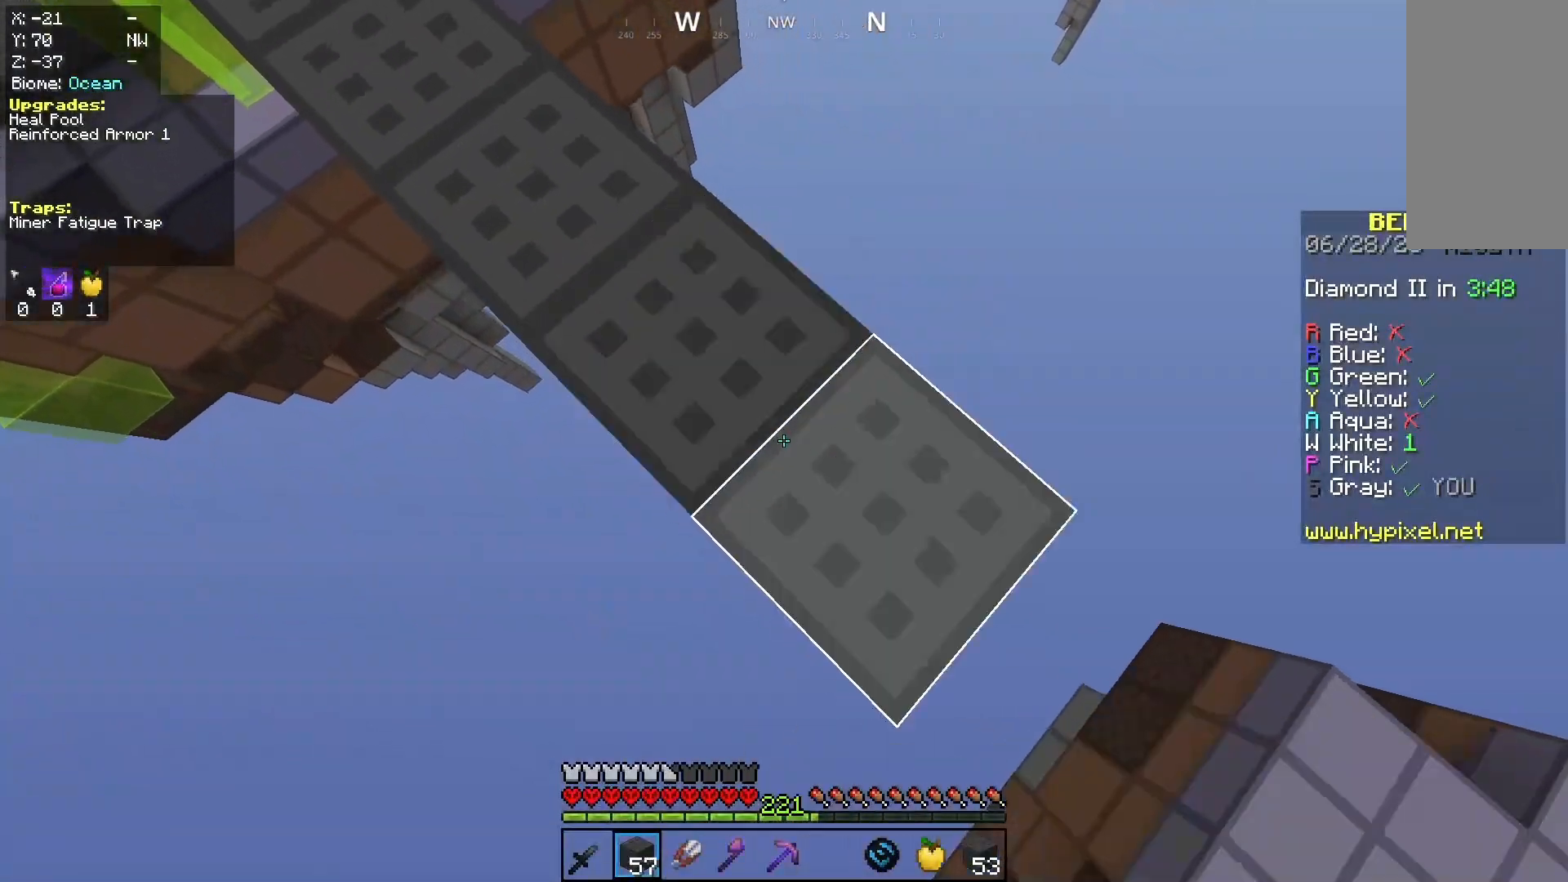
{"keys": ["d"], "mouse": [], "events": [[133, "mouse_right", "up"], [367, "a", "down"], [367, "mouse_right", "down"], [467, "mouse_right", "up"], [467, "s", "up"], [500, "a", "up"]]}
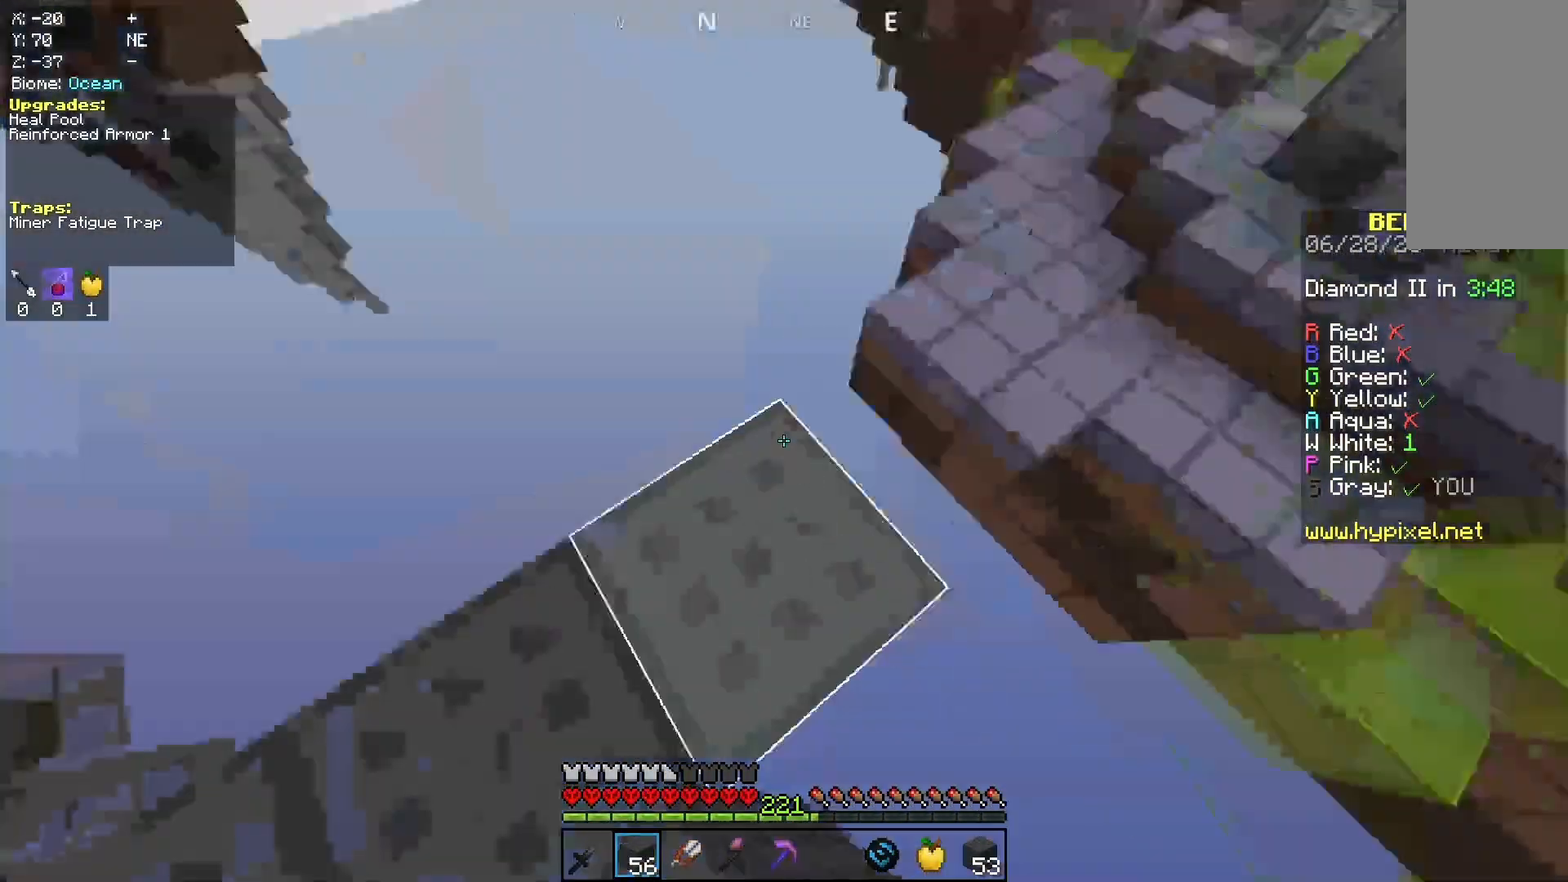
{"keys": ["w"], "mouse": [], "events": [[33, "d", "up"], [67, "w", "down"], [233, "space", "down"], [500, "space", "up"]]}
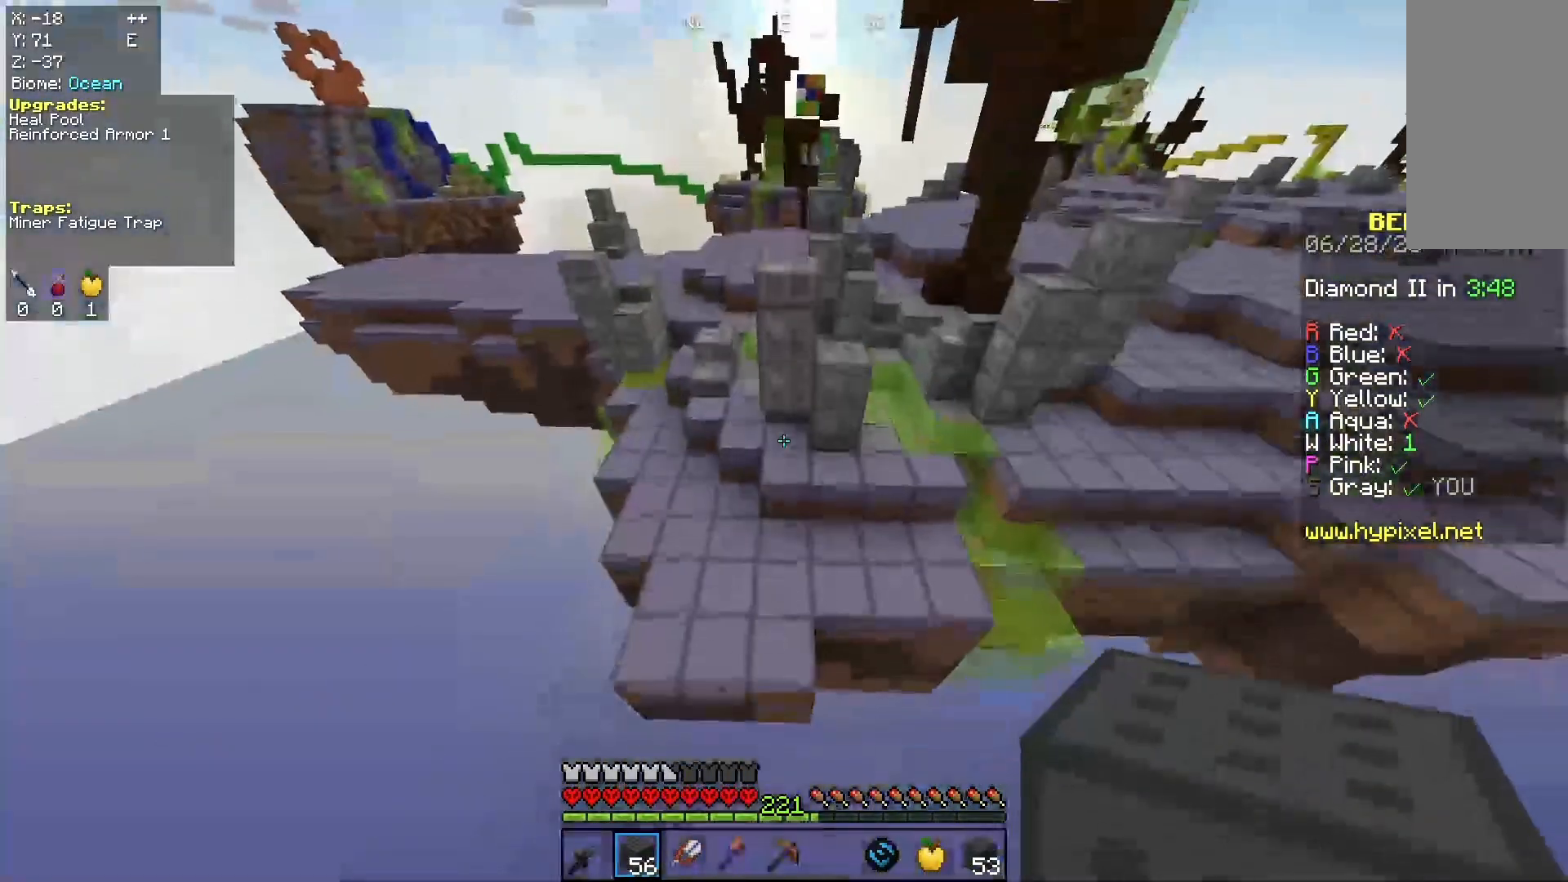
{"keys": ["d", "space", "w"], "mouse": ["right"], "events": [[400, "mouse_right", "down"], [467, "d", "down"], [467, "space", "down"]]}
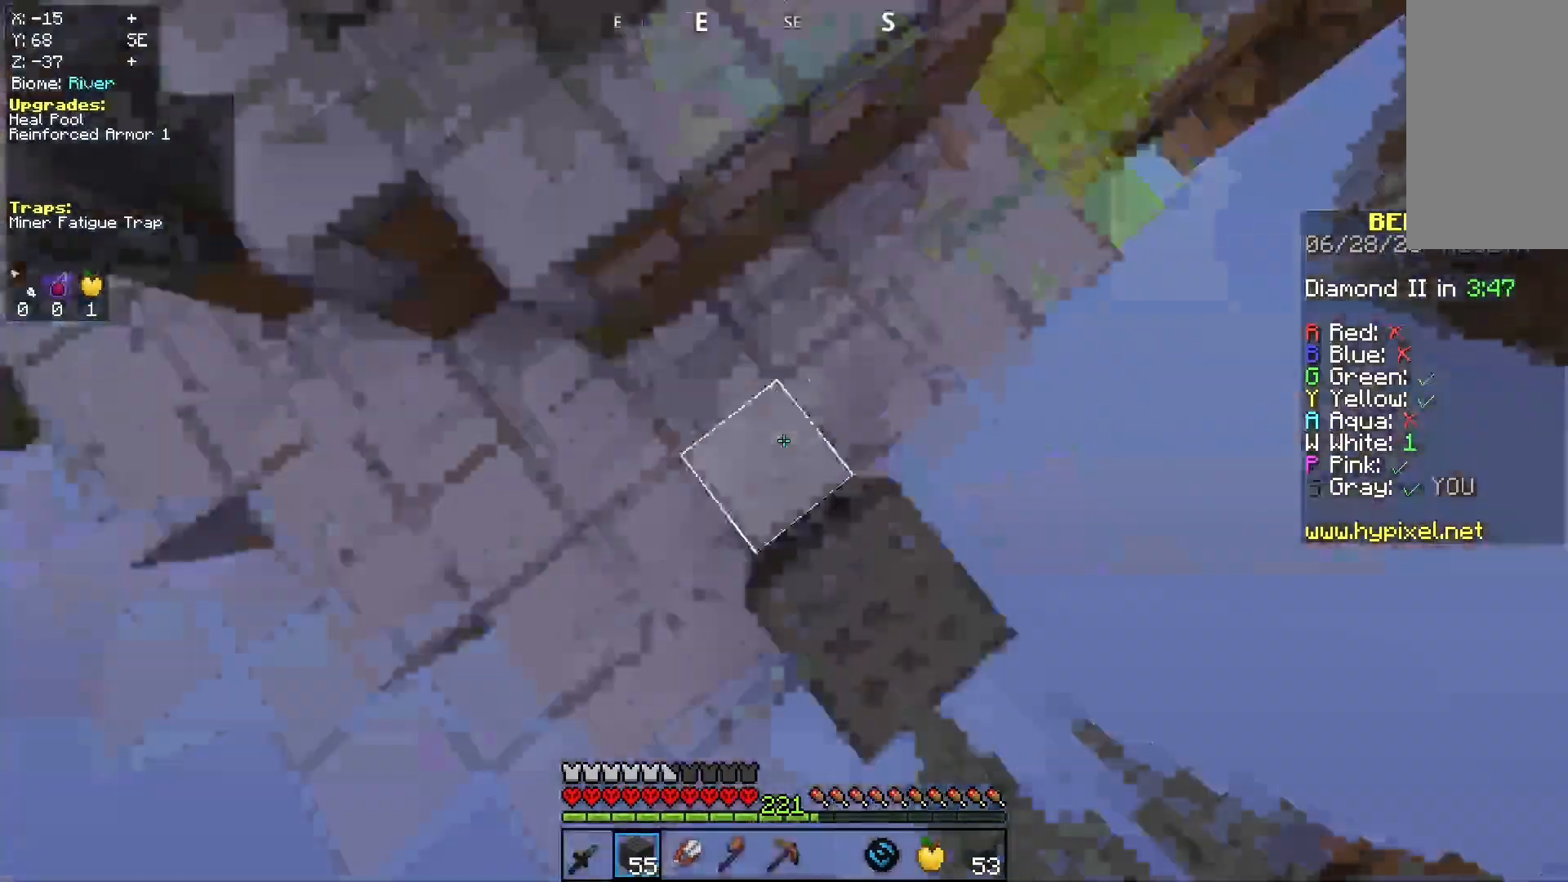
{"keys": ["a", "w"], "mouse": [], "events": [[33, "mouse_right", "up"], [133, "d", "up"], [233, "a", "down"], [233, "space", "up"]]}
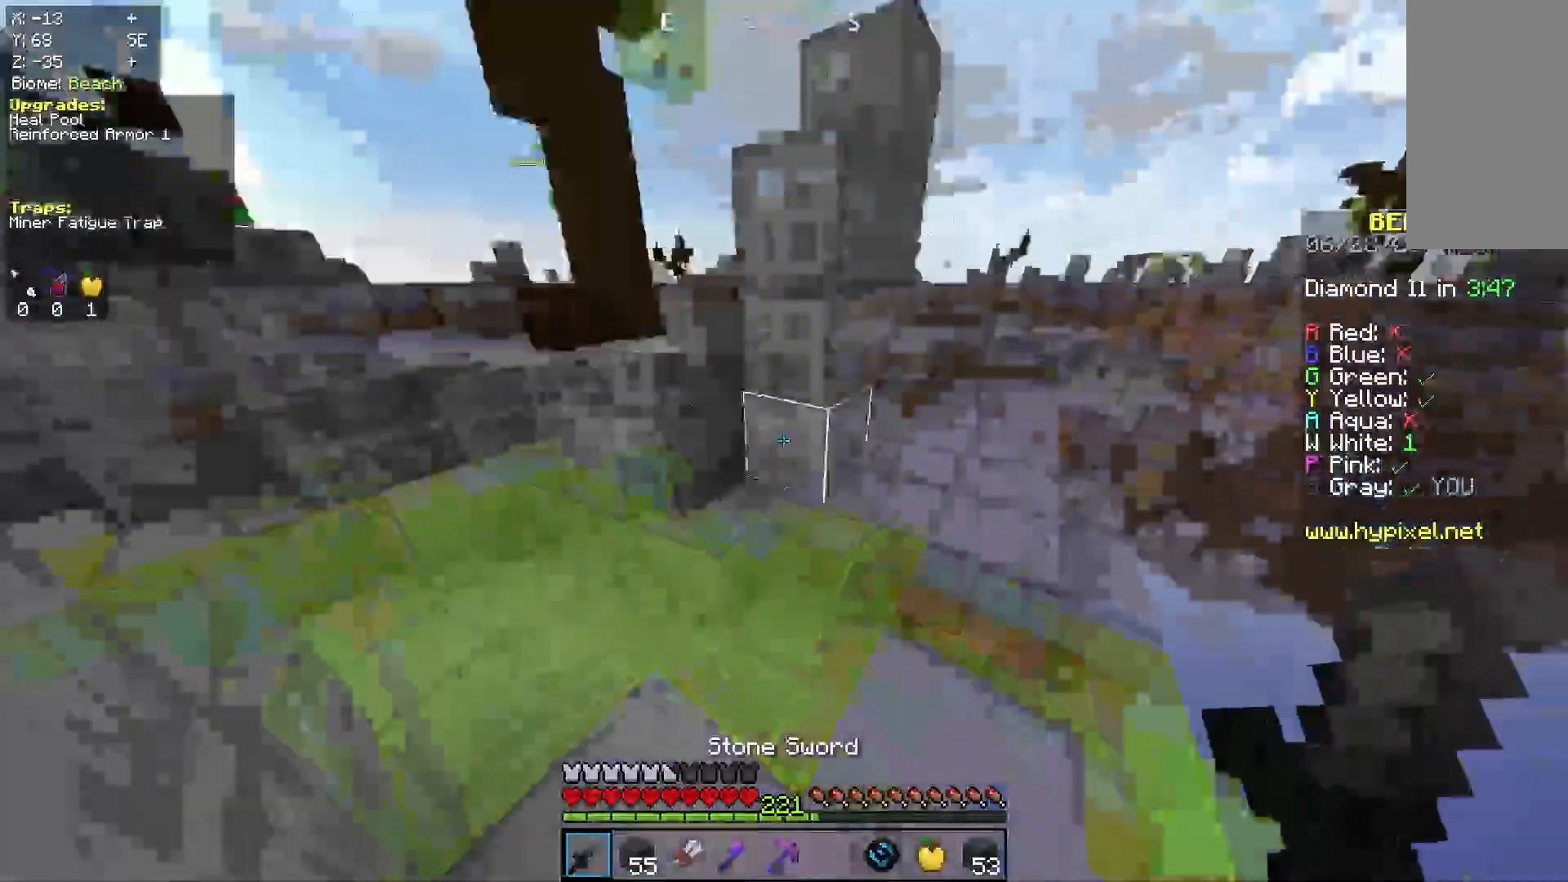
{"keys": ["a", "space", "w"], "mouse": [], "events": [[467, "space", "down"]]}
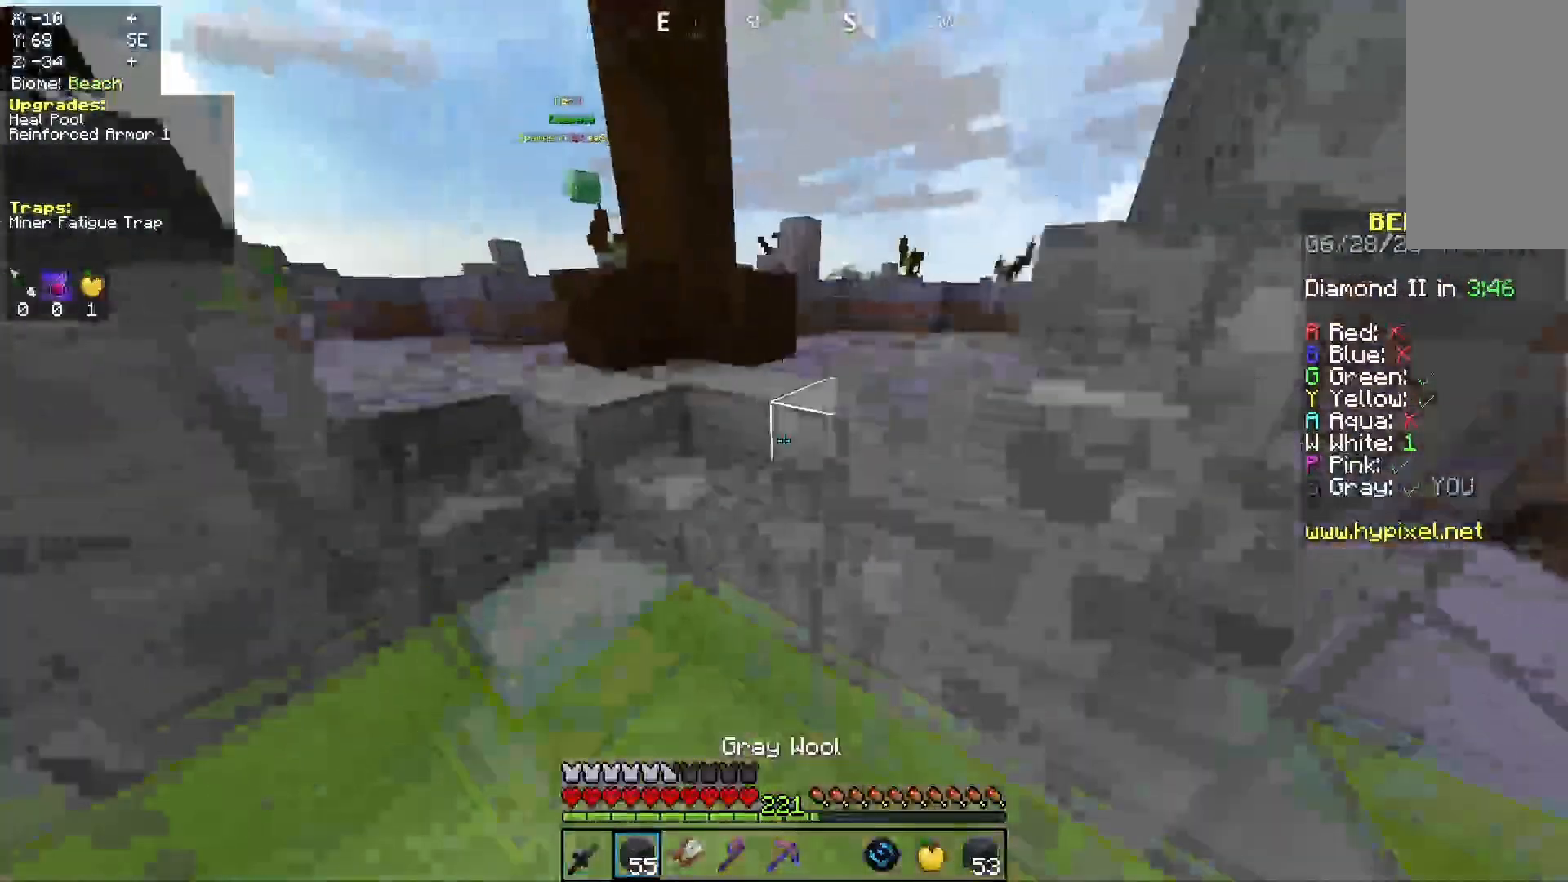
{"keys": ["a", "w"], "mouse": [], "events": [[200, "space", "up"]]}
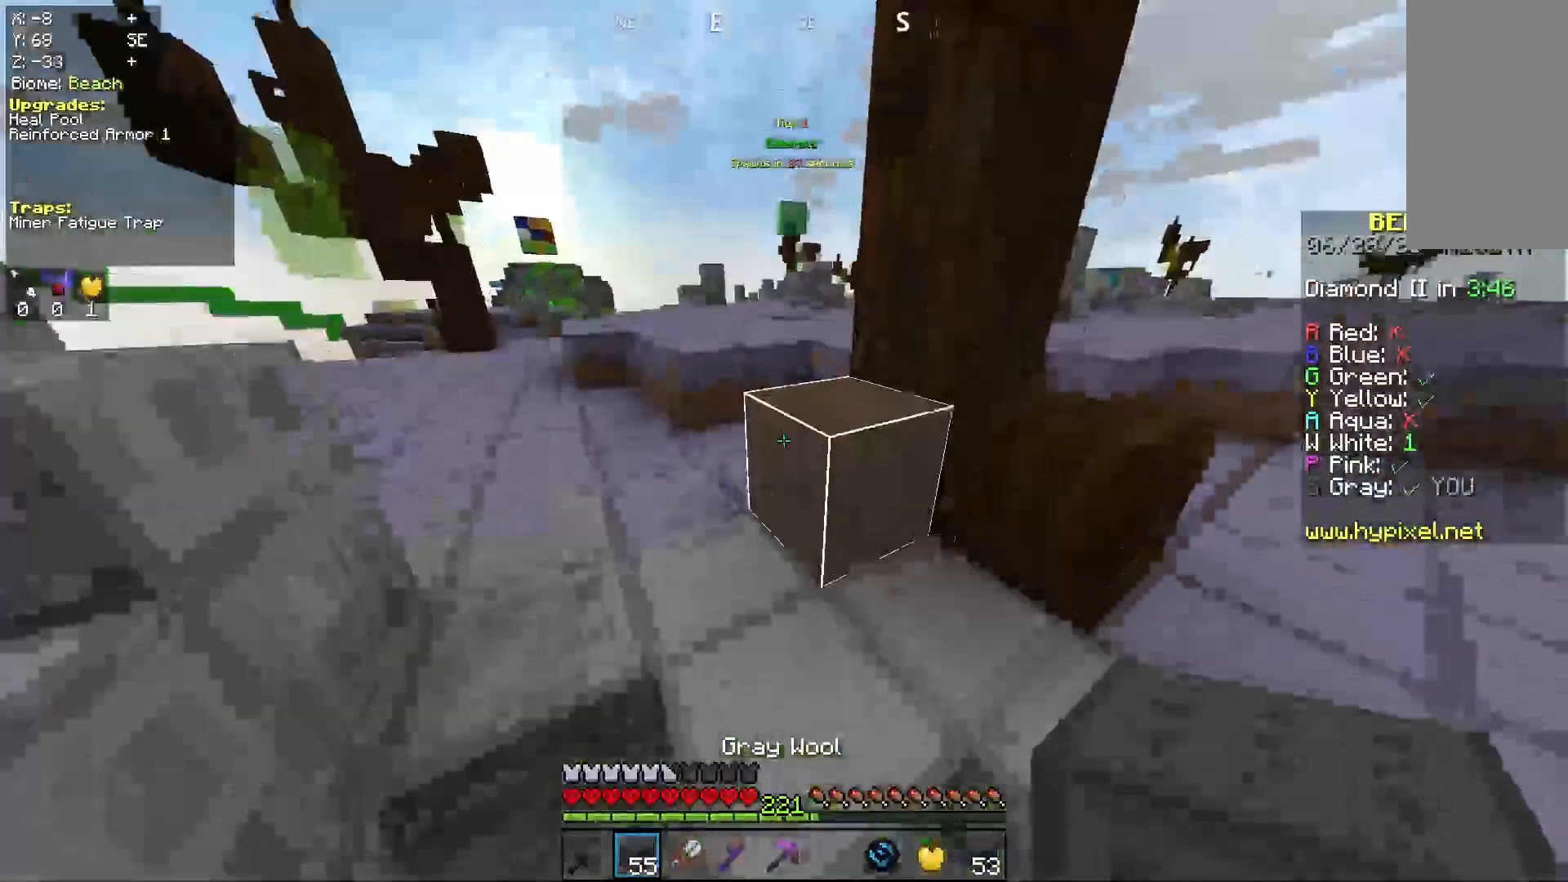
{"keys": ["d", "w"], "mouse": [], "events": [[100, "a", "up"], [167, "space", "down"], [433, "space", "up"], [467, "d", "down"]]}
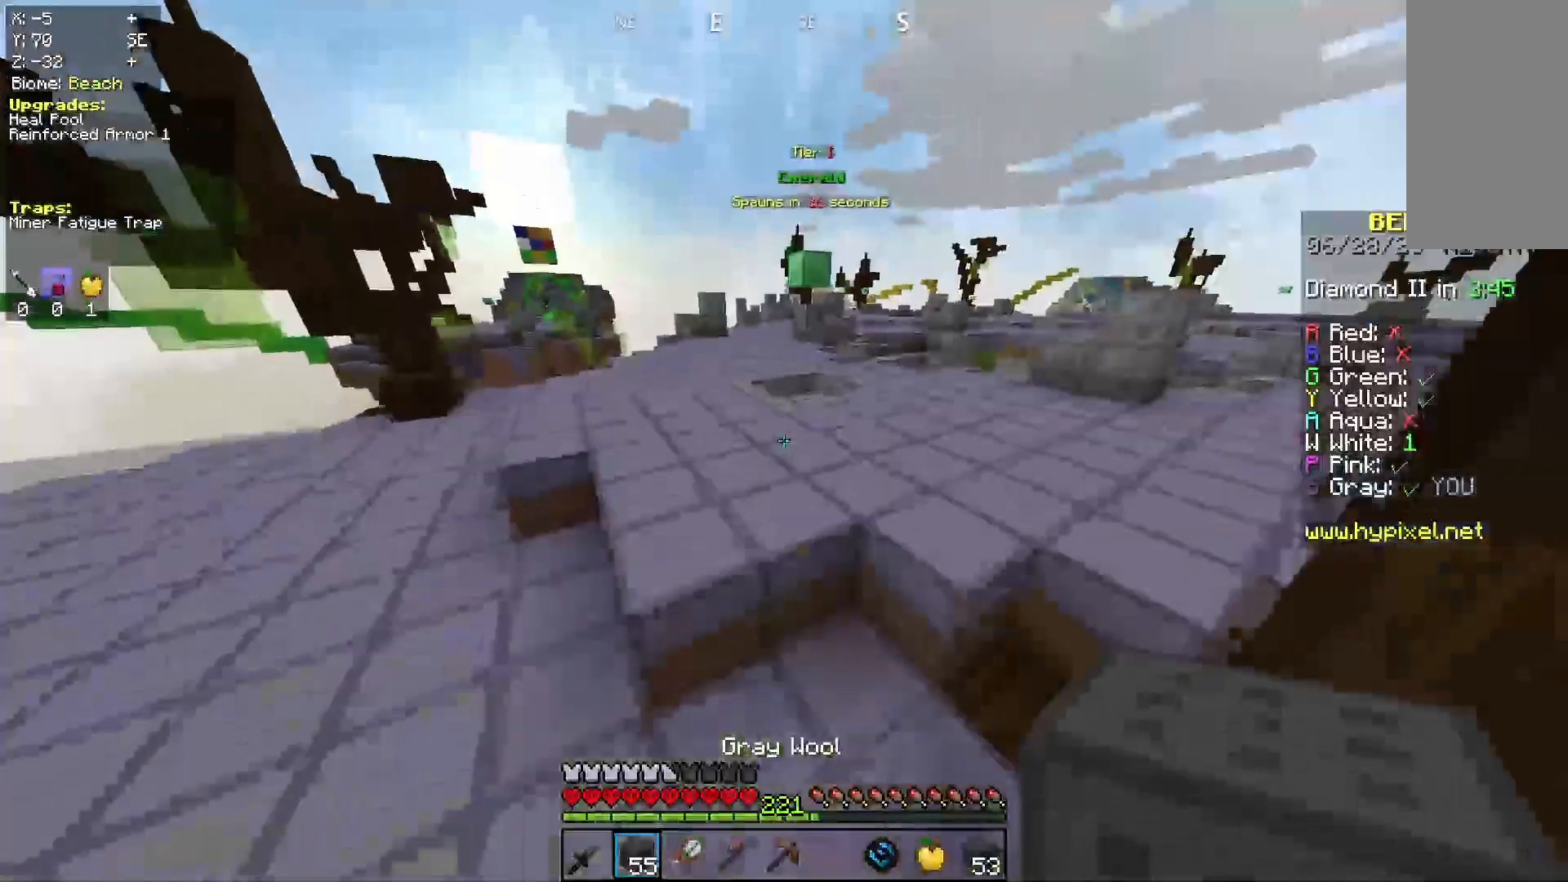
{"keys": ["a"], "mouse": [], "events": [[100, "space", "down"], [167, "a", "down"], [167, "d", "up"], [467, "space", "up"], [467, "w", "up"]]}
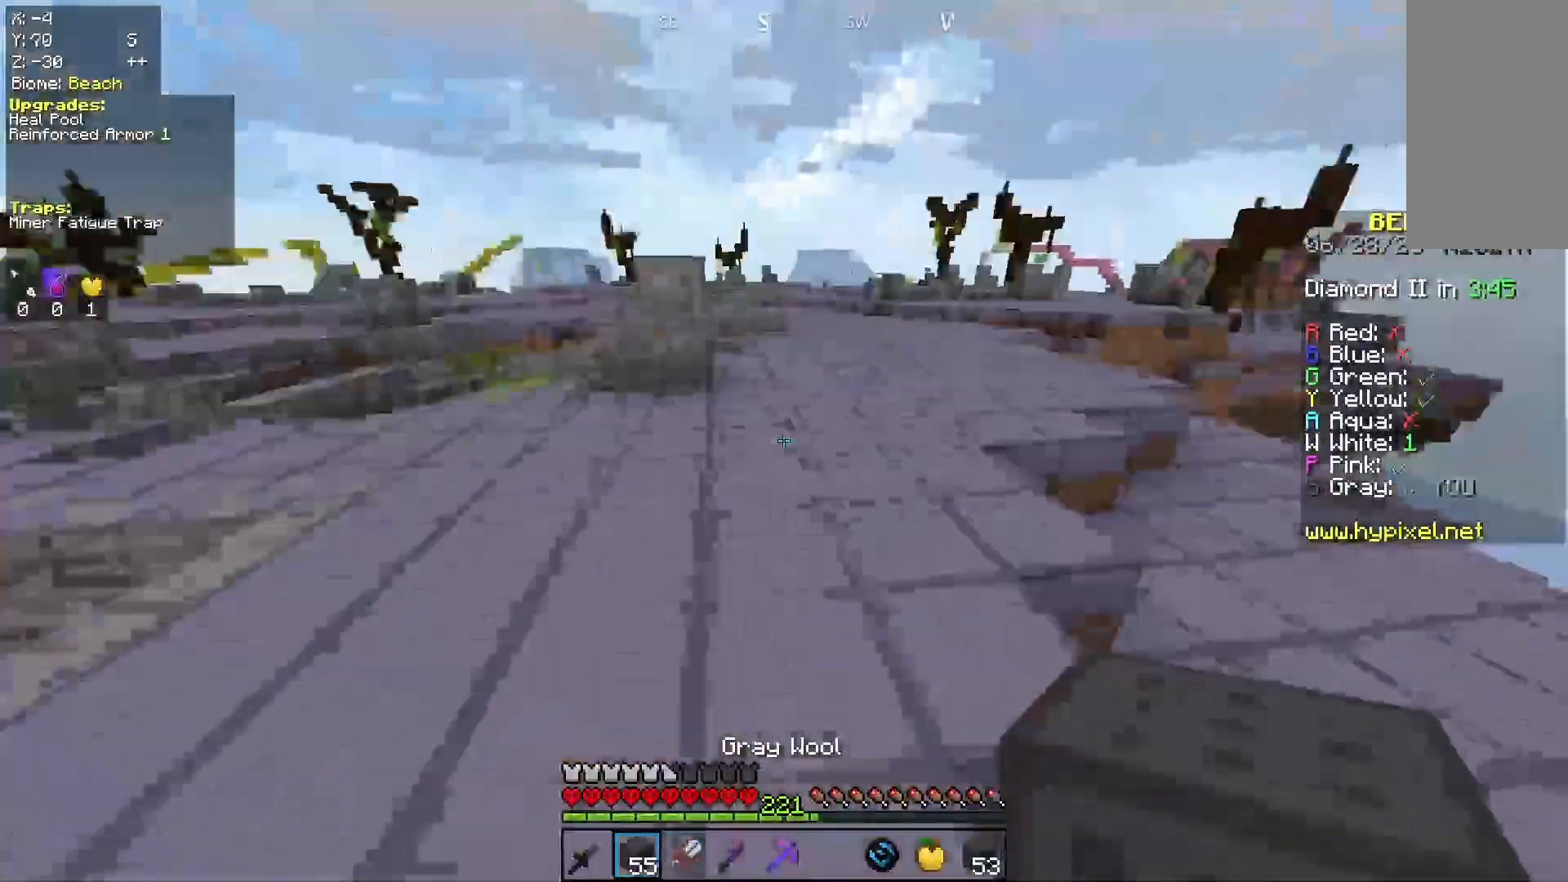
{"keys": ["a", "s"], "mouse": [], "events": [[133, "space", "down"], [333, "s", "down"], [467, "space", "up"]]}
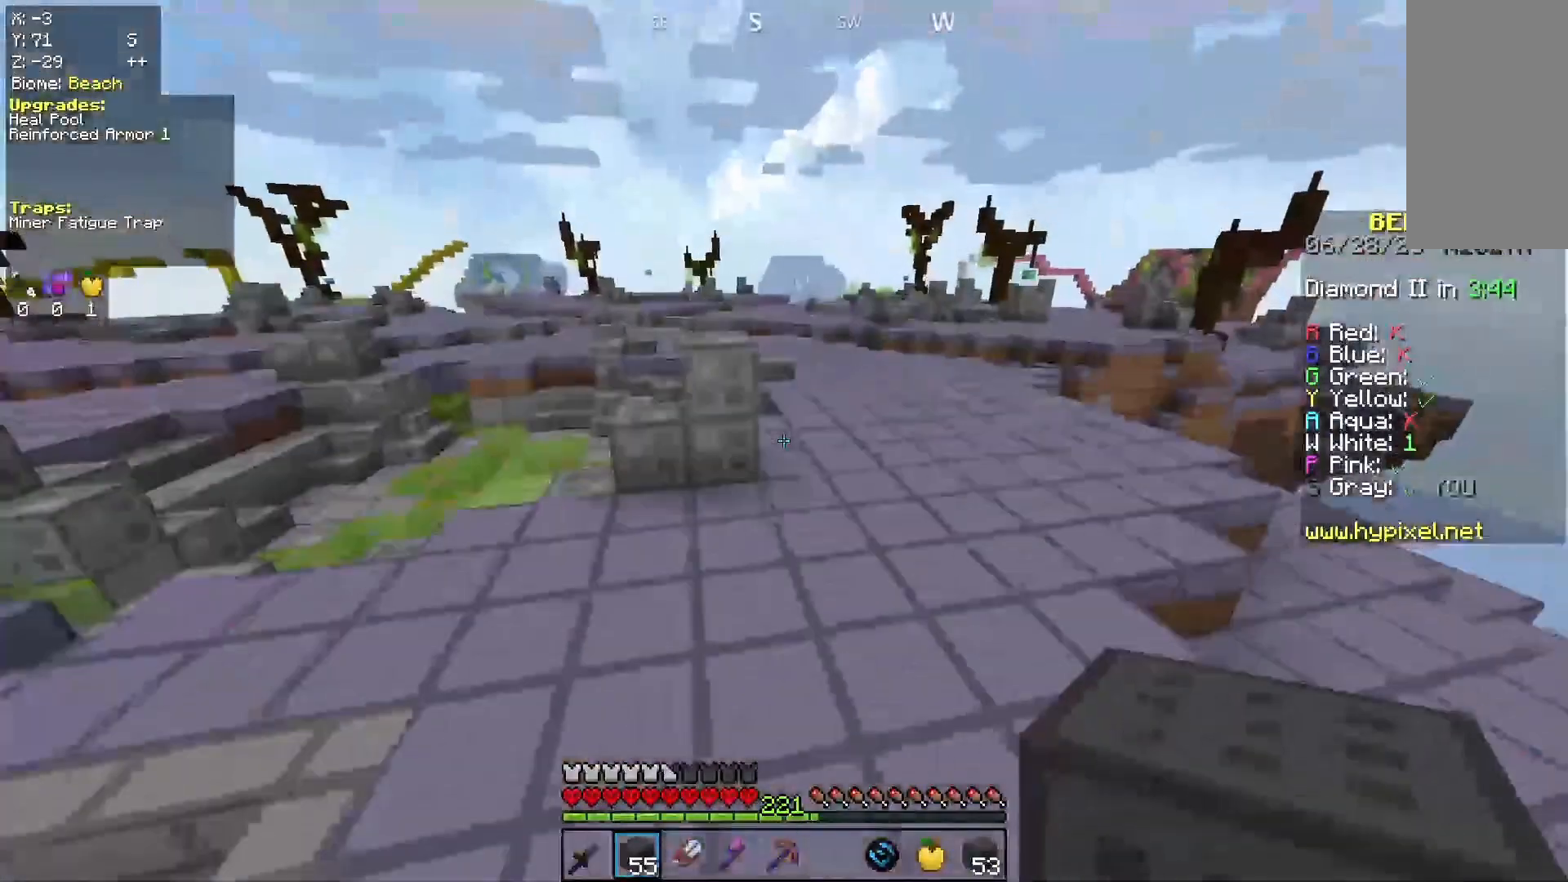
{"keys": ["a", "space", "w"], "mouse": [], "events": [[67, "s", "up"], [167, "w", "down"], [367, "space", "down"]]}
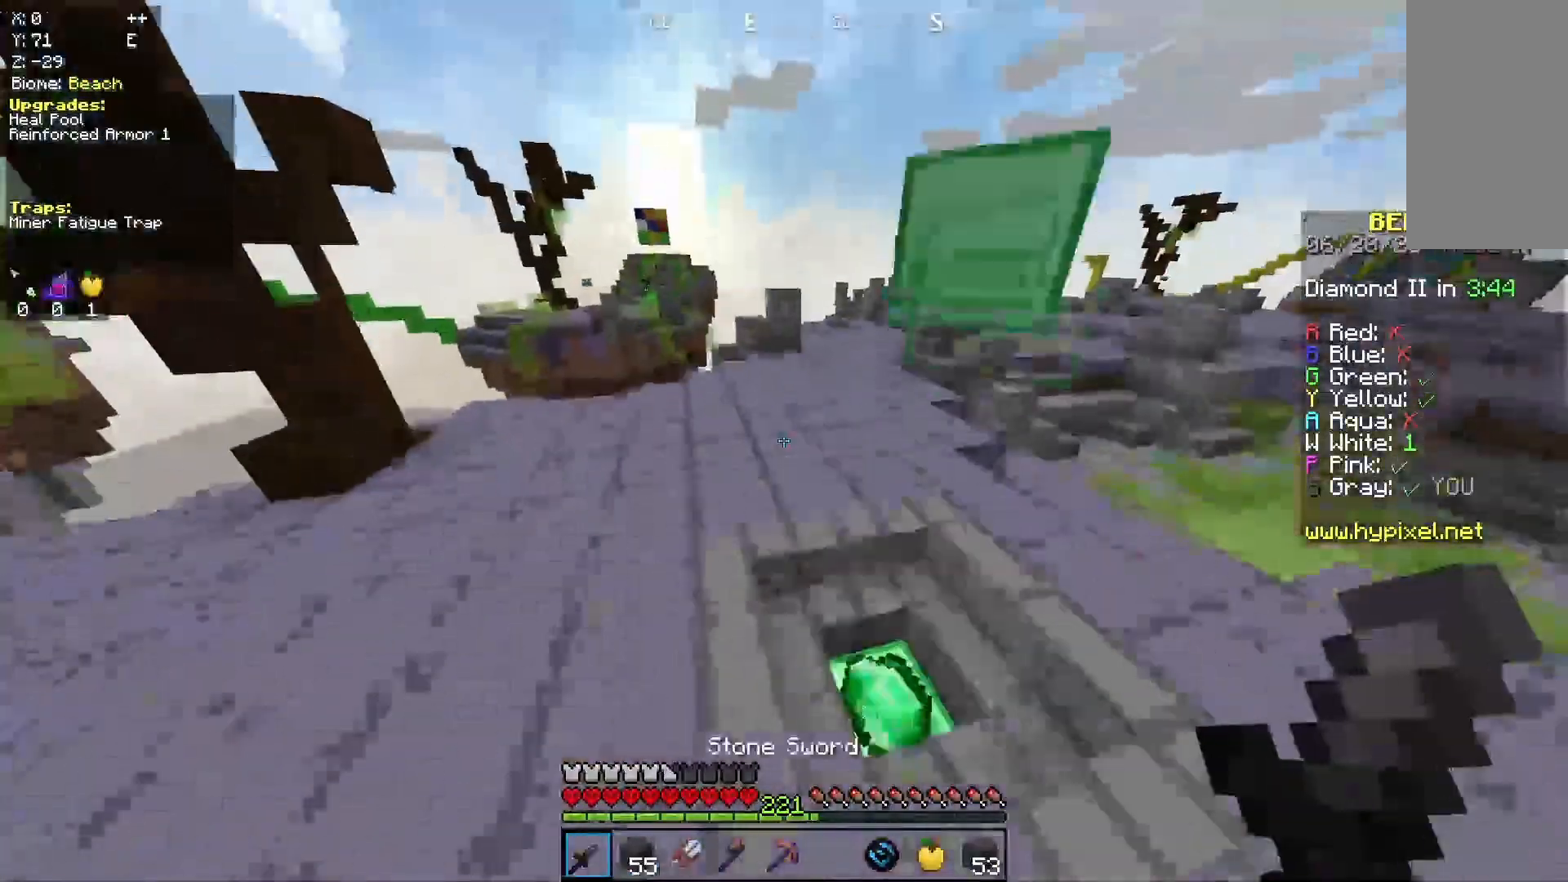
{"keys": ["space", "w"], "mouse": [], "events": [[500, "a", "up"]]}
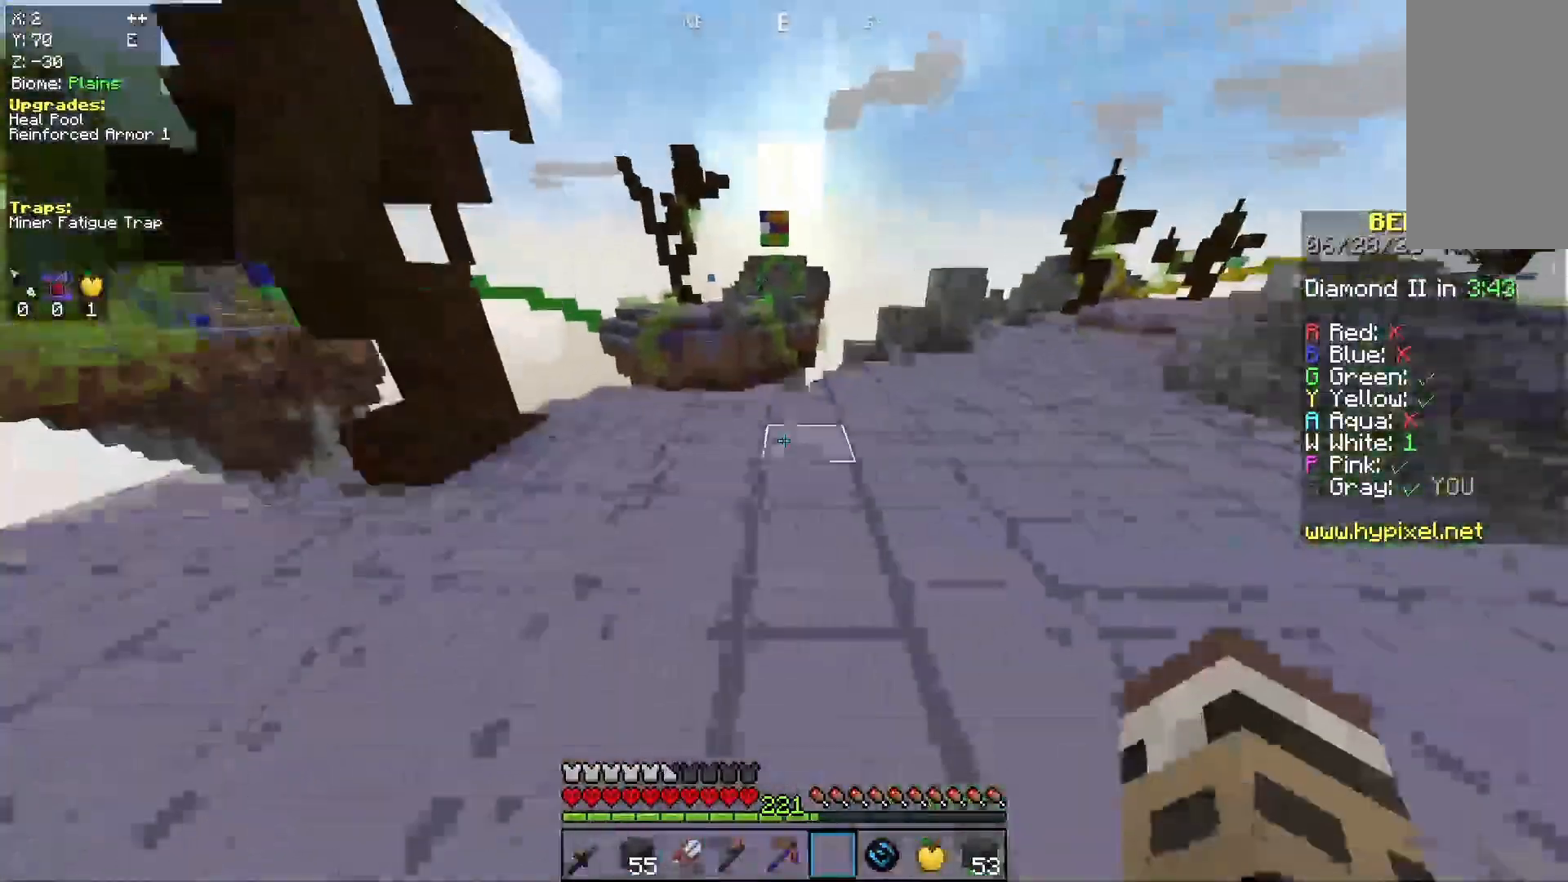
{"keys": ["a", "w"], "mouse": [], "events": [[400, "a", "down"], [400, "space", "up"]]}
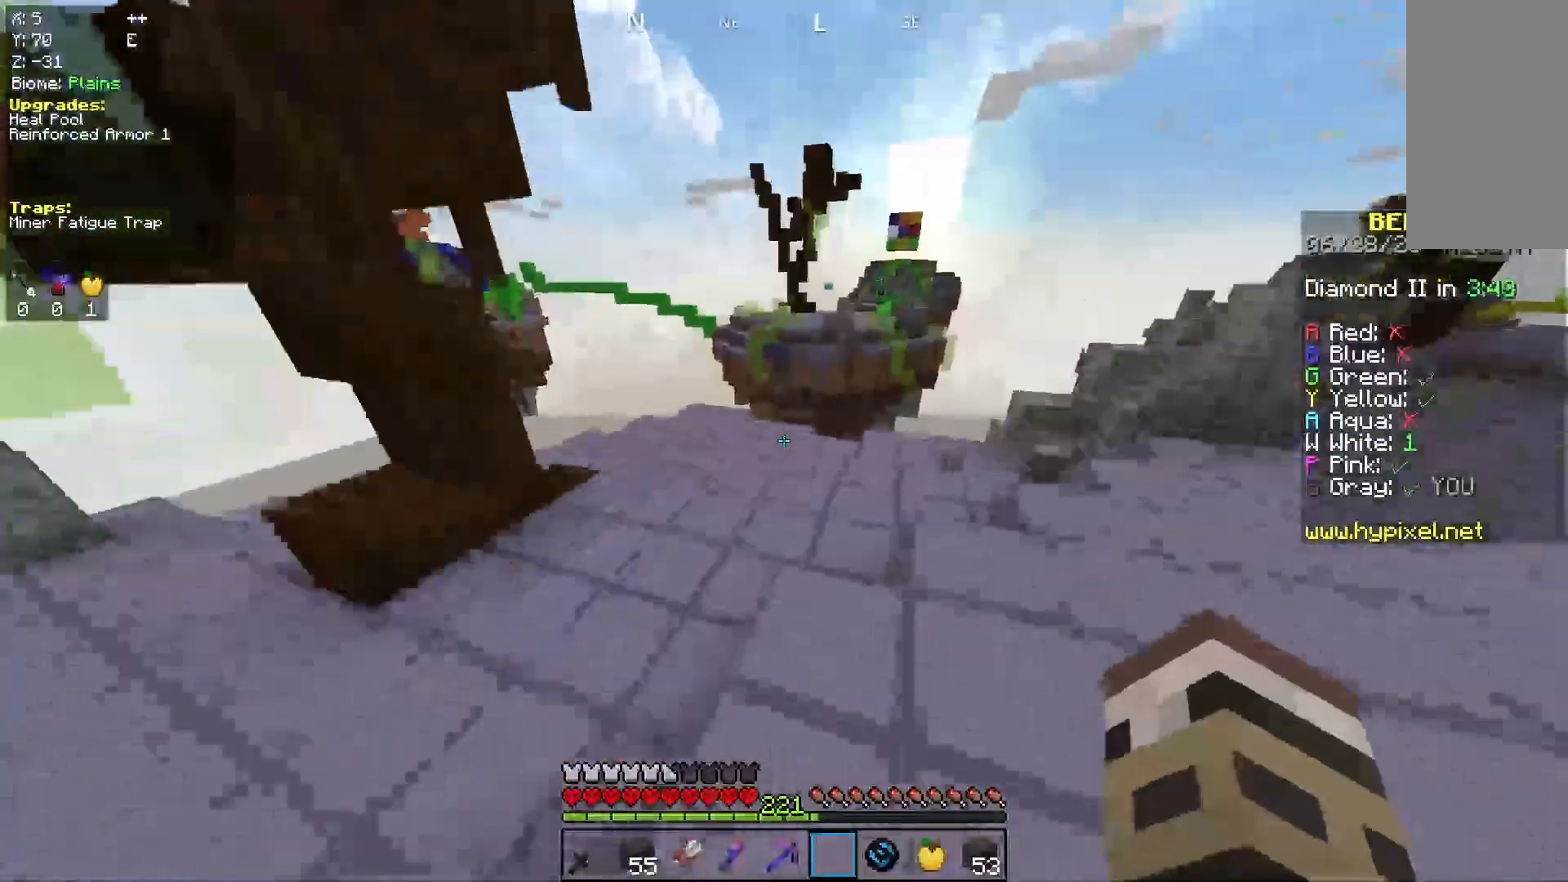
{"keys": ["a", "w"], "mouse": [], "events": [[33, "space", "down"], [433, "space", "up"]]}
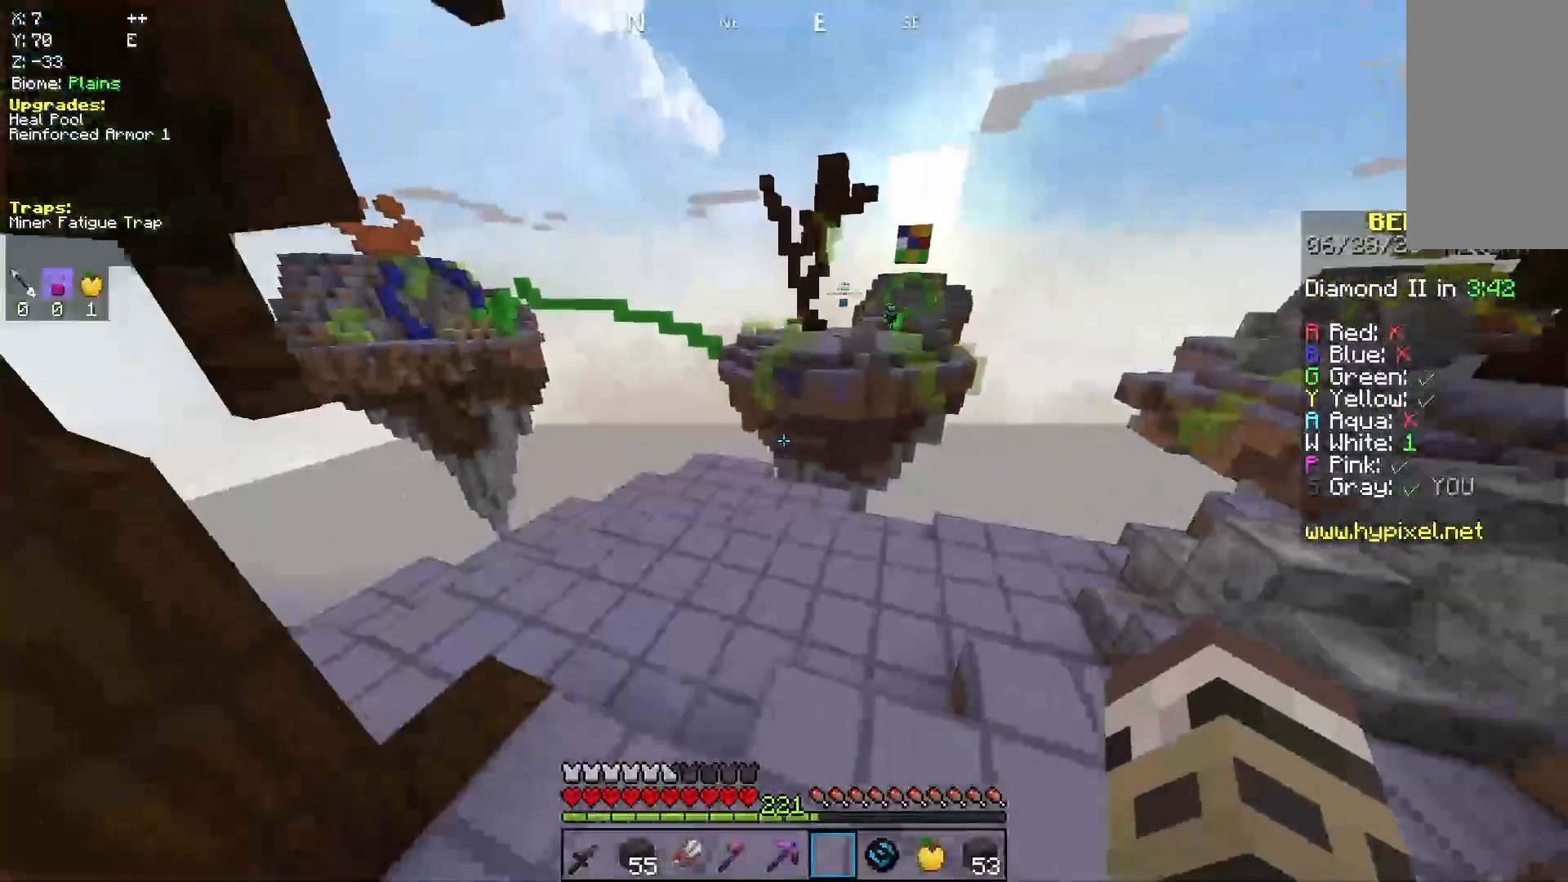
{"keys": ["a", "w"], "mouse": [], "events": [[133, "space", "down"], [167, "a", "up"], [333, "a", "down"], [467, "space", "up"]]}
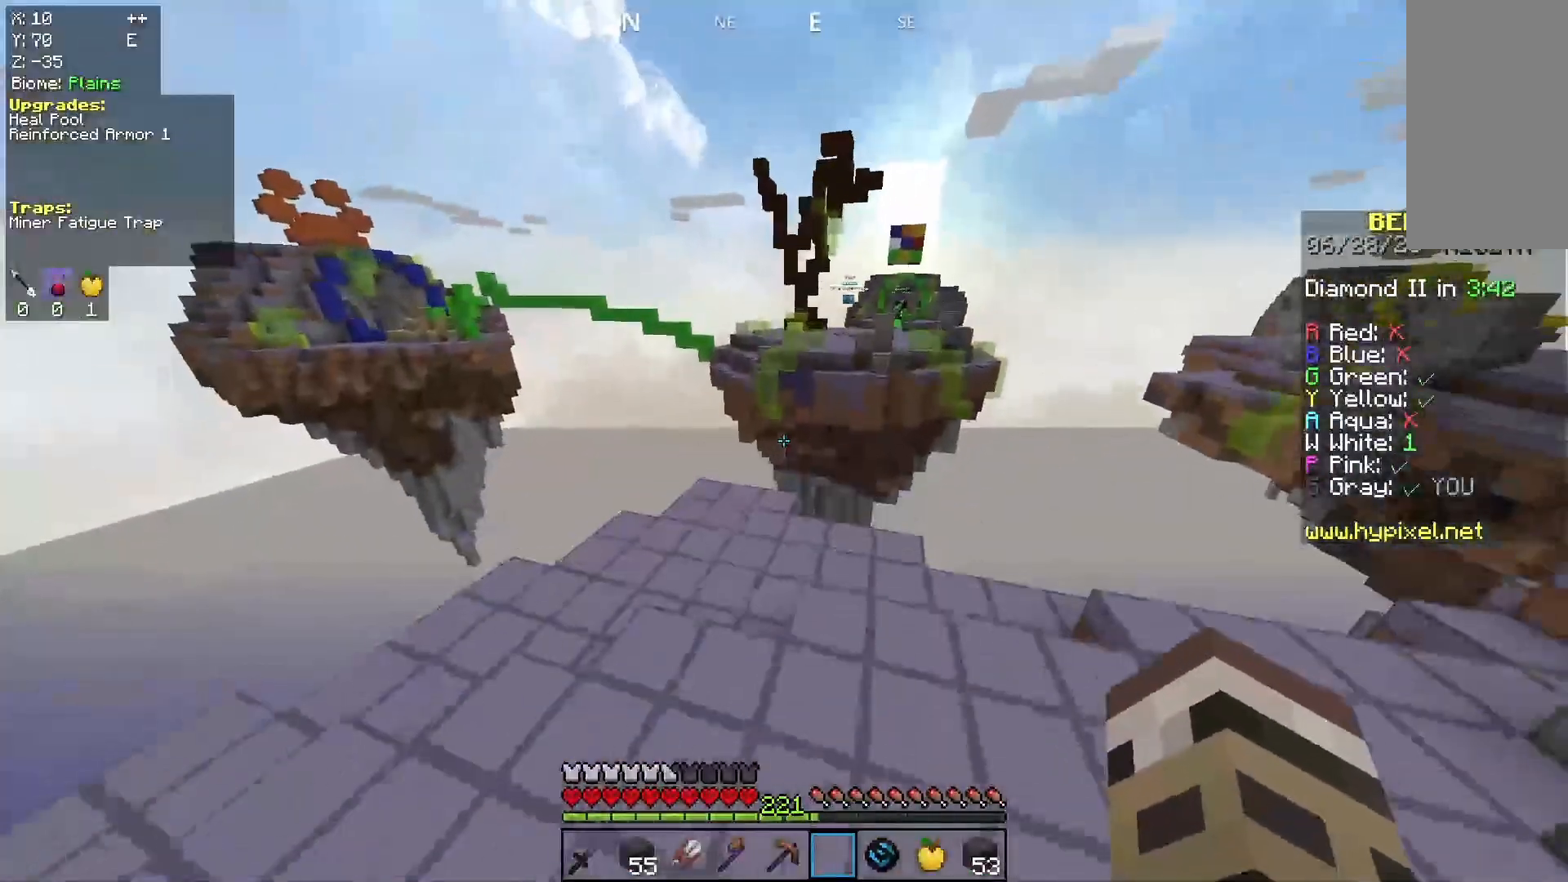
{"keys": ["a", "w"], "mouse": [], "events": []}
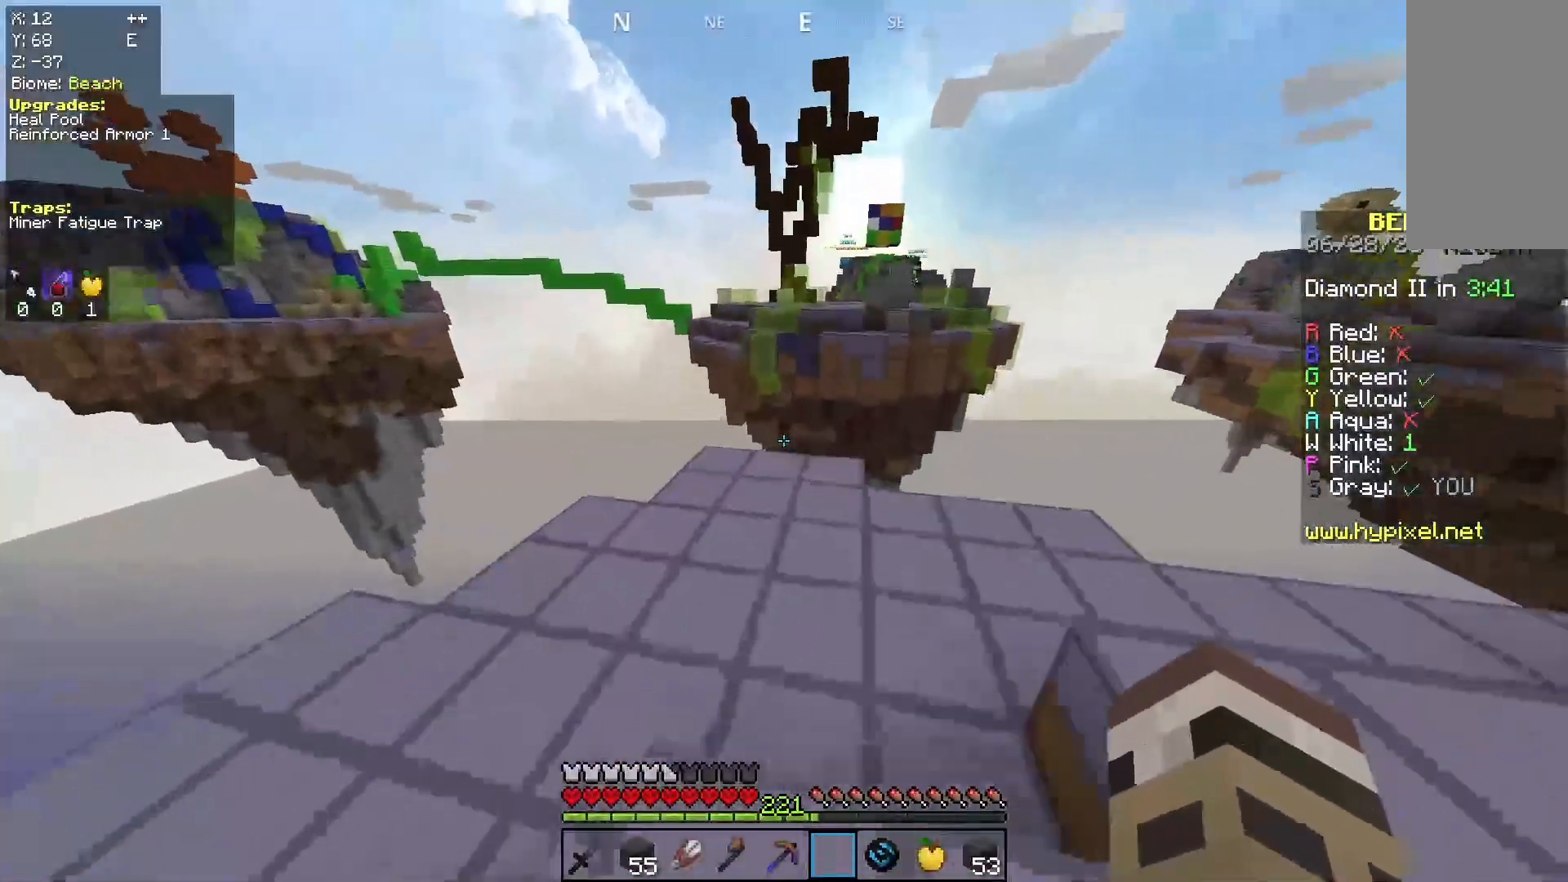
{"keys": ["d", "space", "w"], "mouse": [], "events": [[233, "a", "up"], [233, "d", "down"], [433, "space", "down"]]}
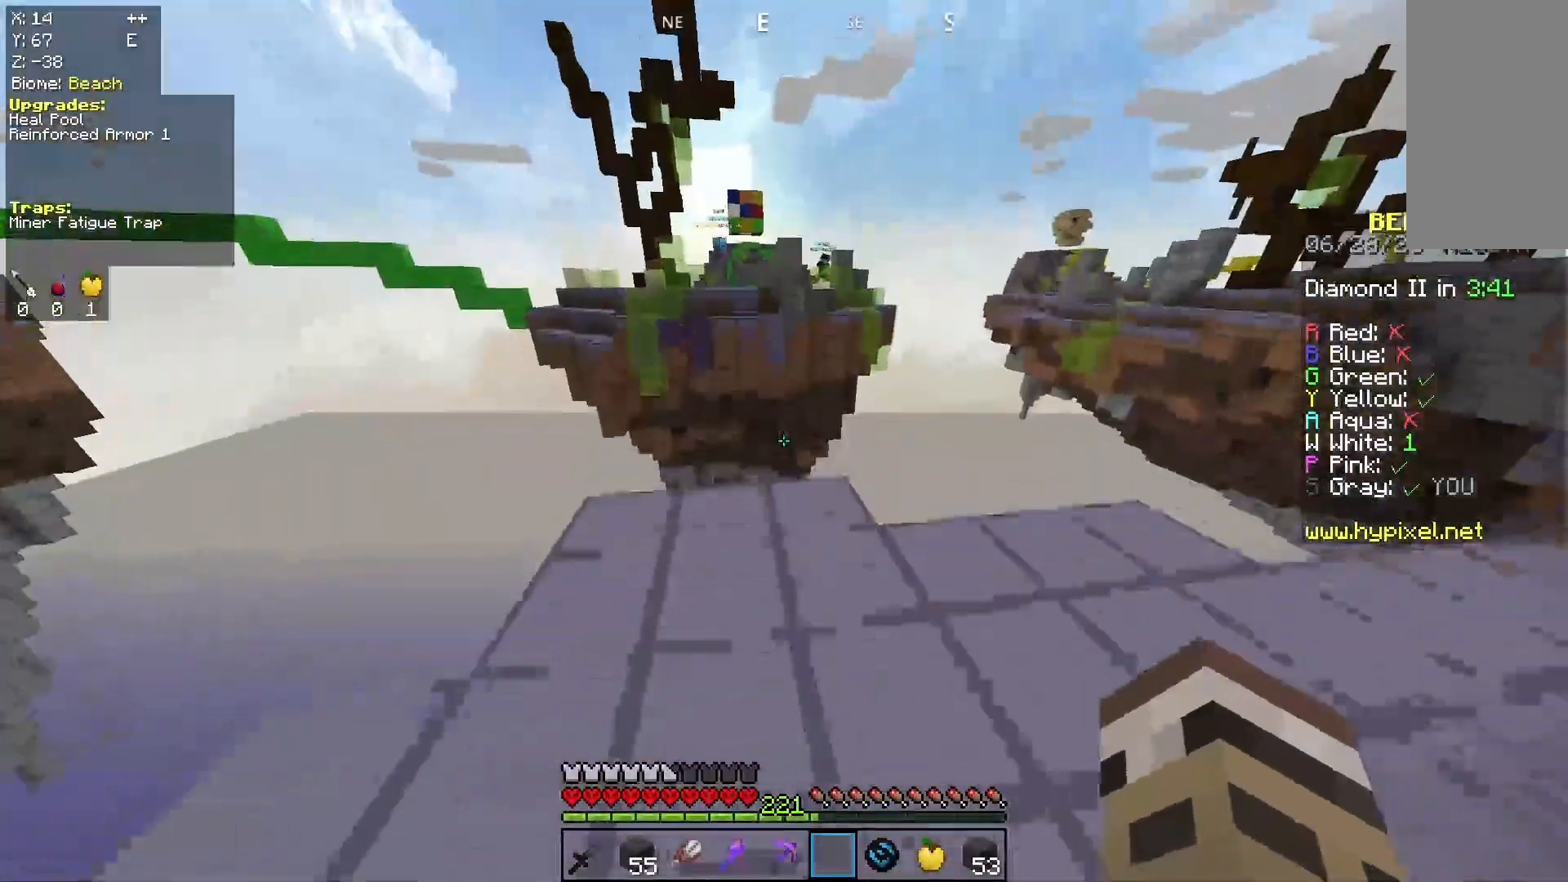
{"keys": ["w"], "mouse": [], "events": [[33, "d", "up"], [167, "a", "down"], [167, "space", "up"], [267, "a", "up"]]}
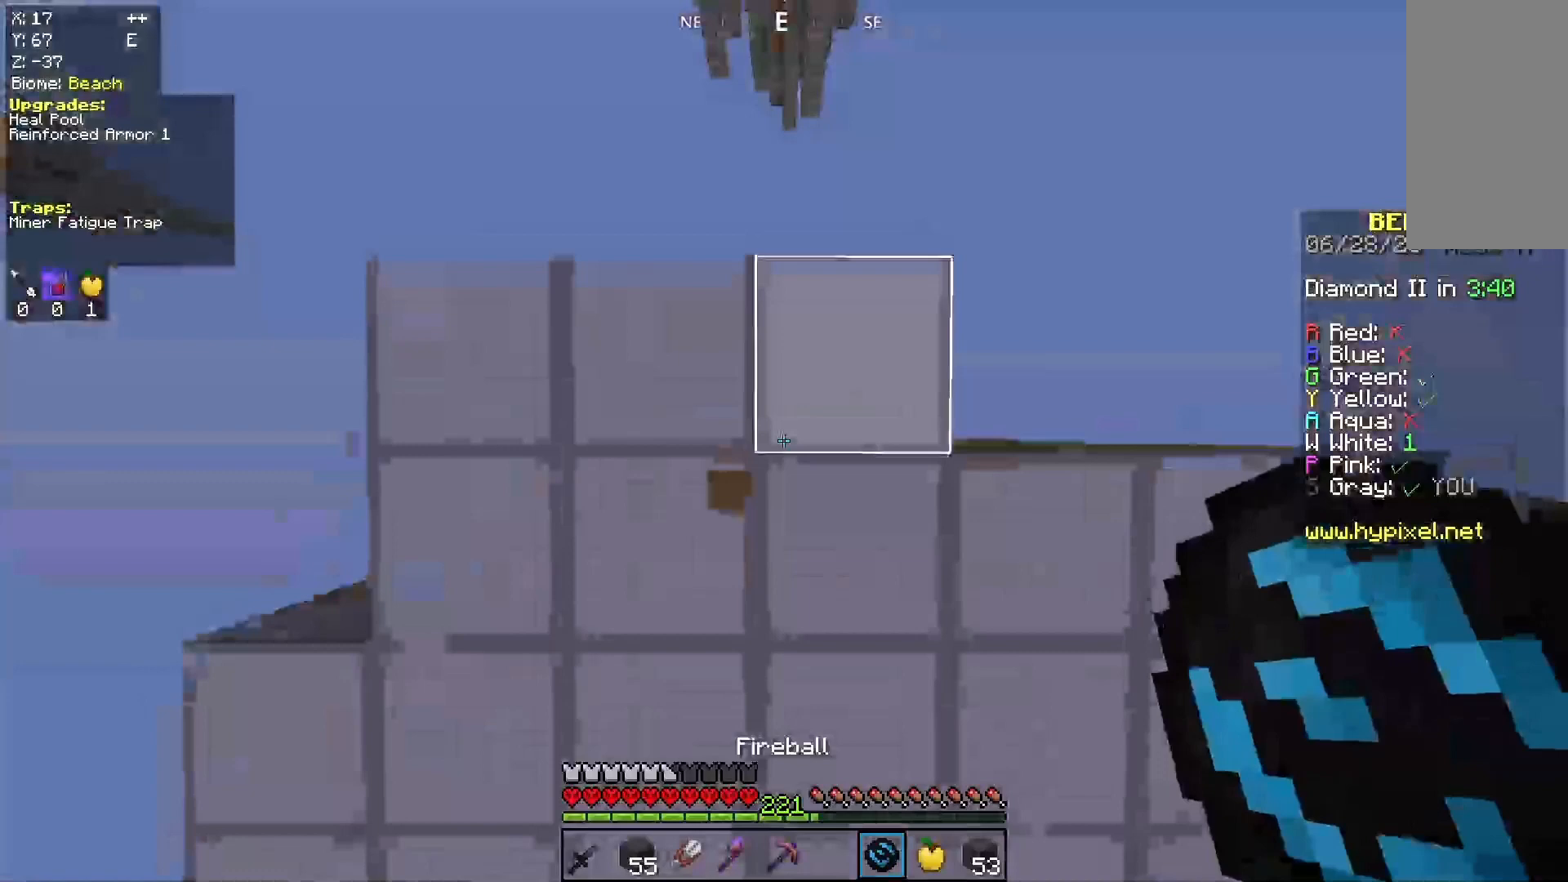
{"keys": ["w"], "mouse": [], "events": [[33, "mouse_right", "down"], [67, "space", "down"], [167, "mouse_right", "up"], [300, "space", "up"]]}
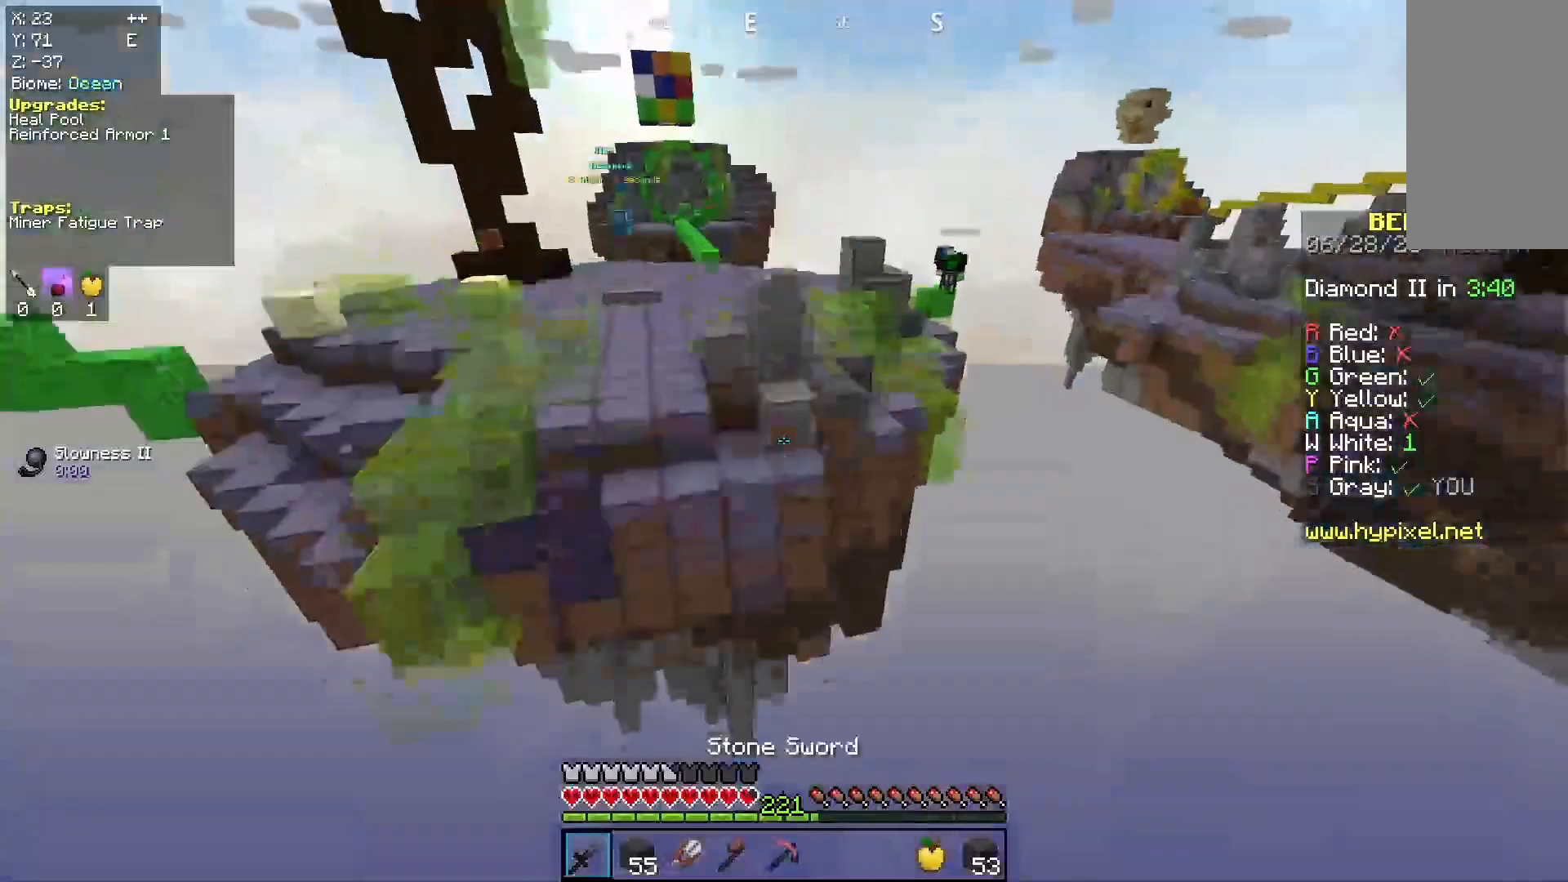
{"keys": ["w"], "mouse": [], "events": []}